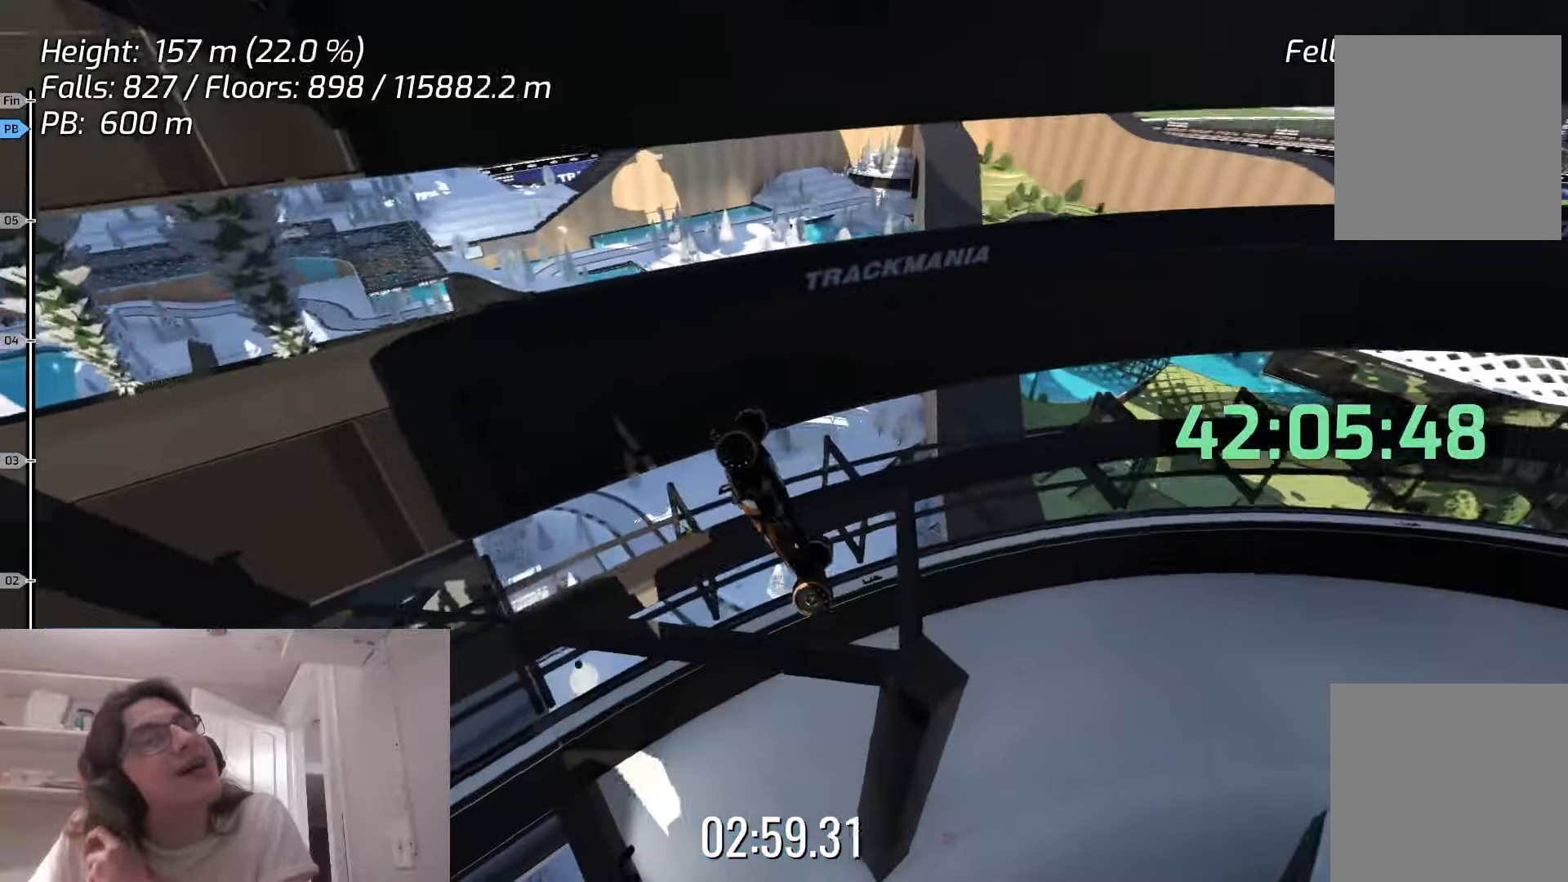
Gameplay with keyboard; each line is a JSON object with the keys held at the frame after it. "events" lists presses ("down") and releases ("up") of "down", "left", "right", "space" and "up" between this image and that frame as [ms after this image, input, new state], when the widget could be followed in between. No other keys are recorded. Mouse input is not recorded.
{"keys": [], "events": []}
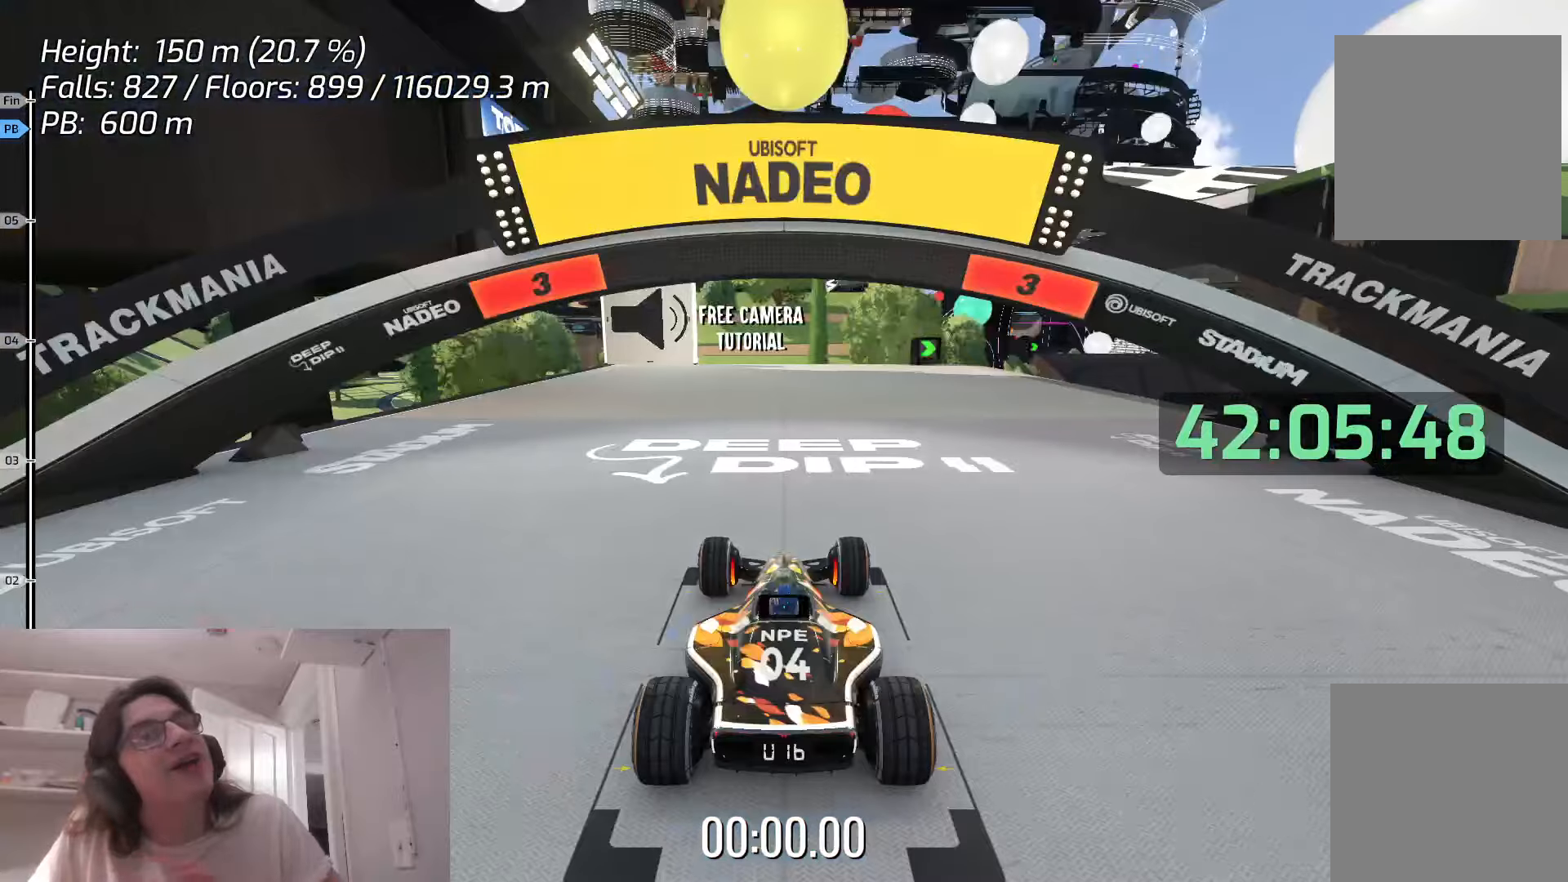
{"keys": [], "events": []}
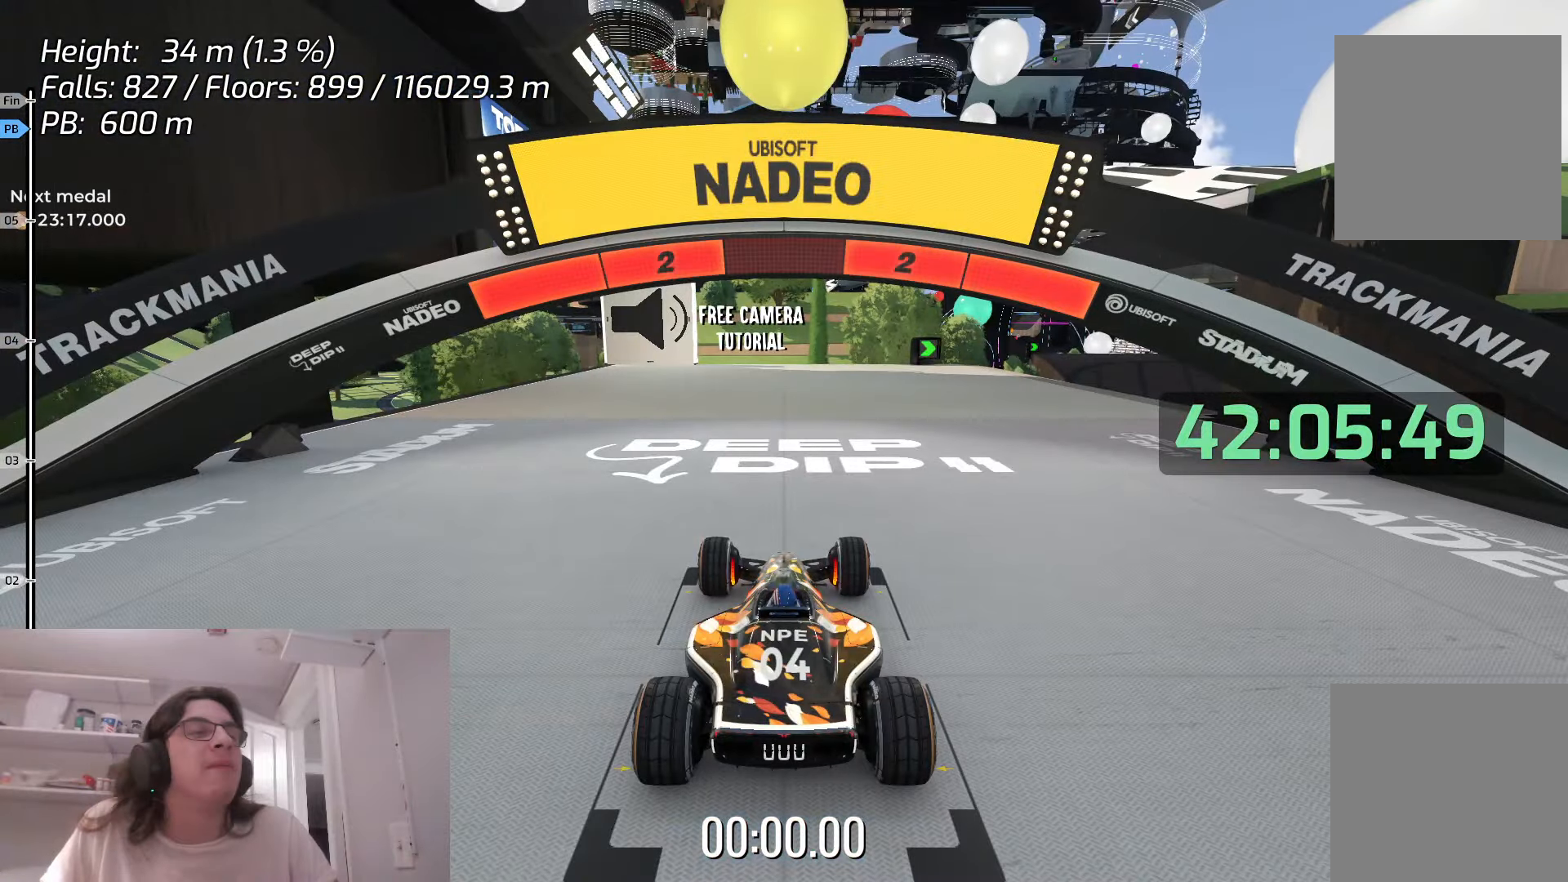
{"keys": [], "events": []}
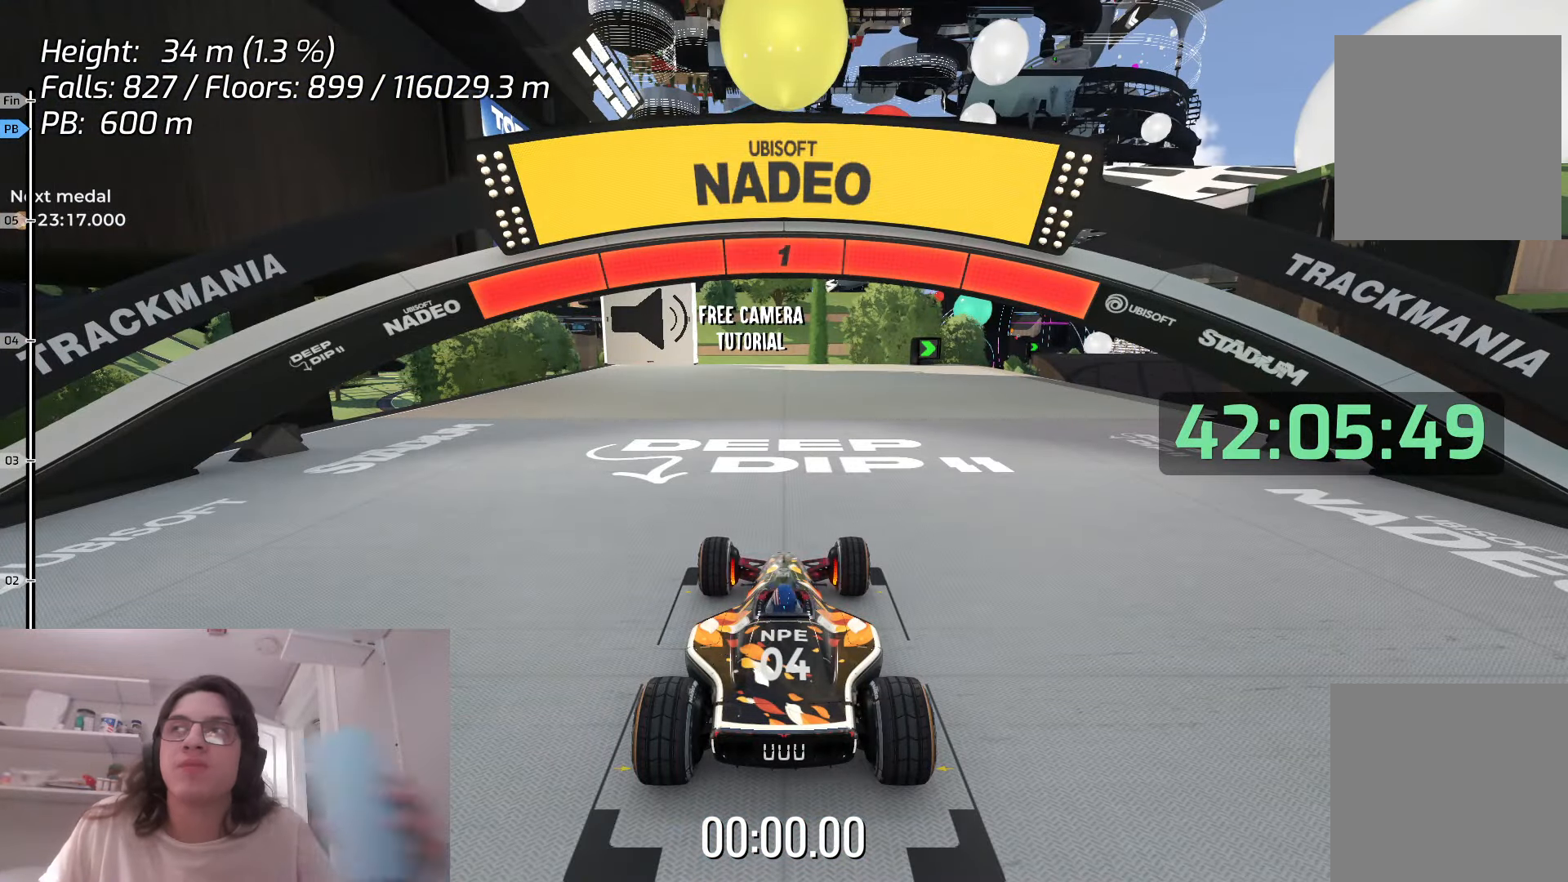
{"keys": ["up"], "events": [[483, "up", "down"]]}
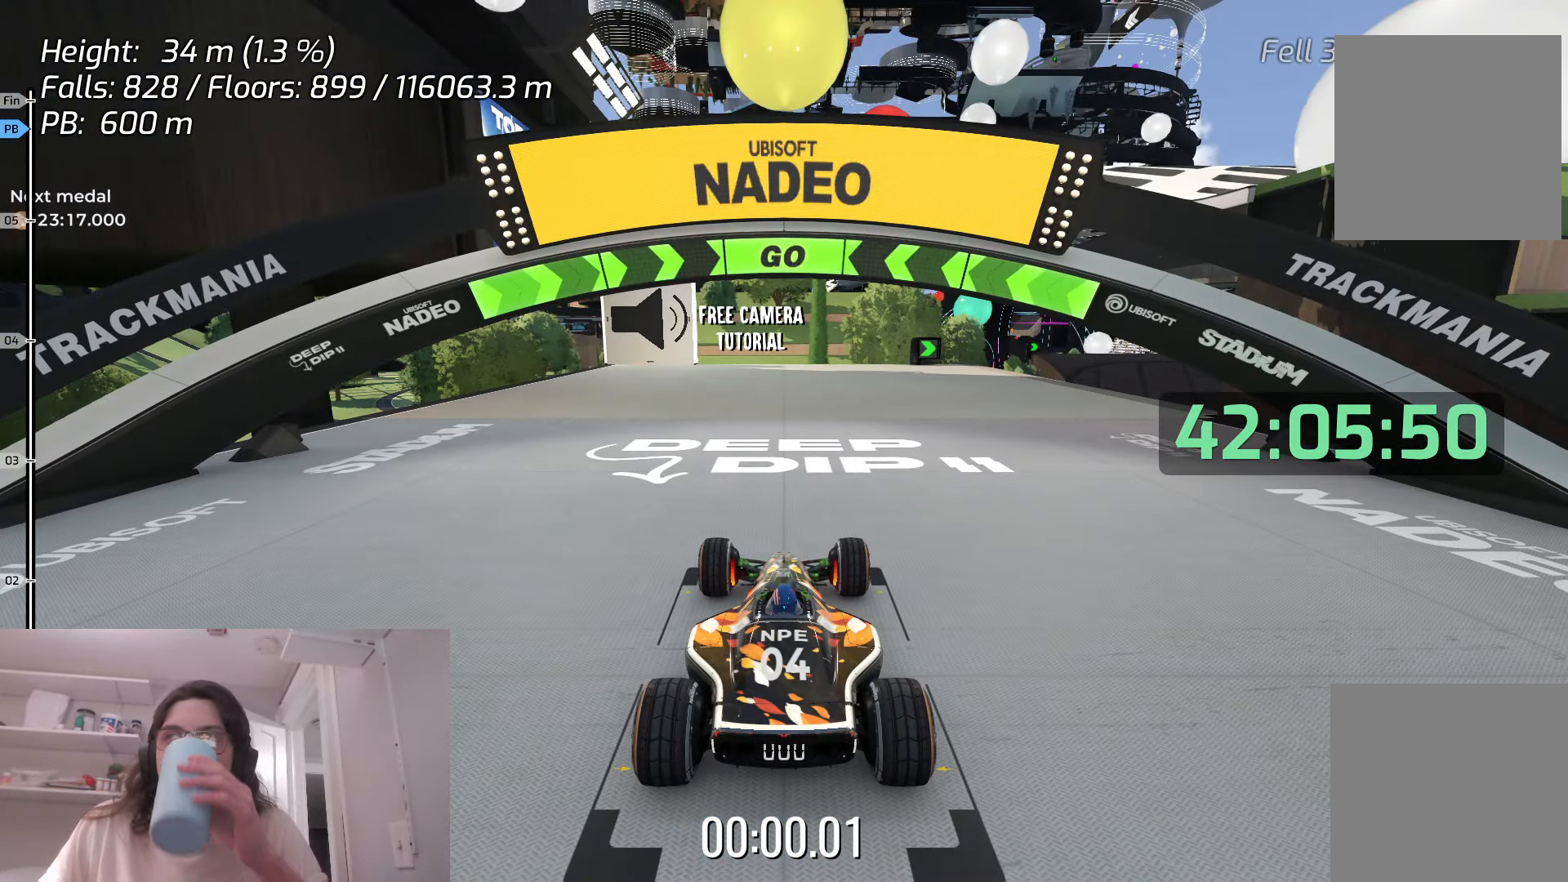
{"keys": ["up"], "events": []}
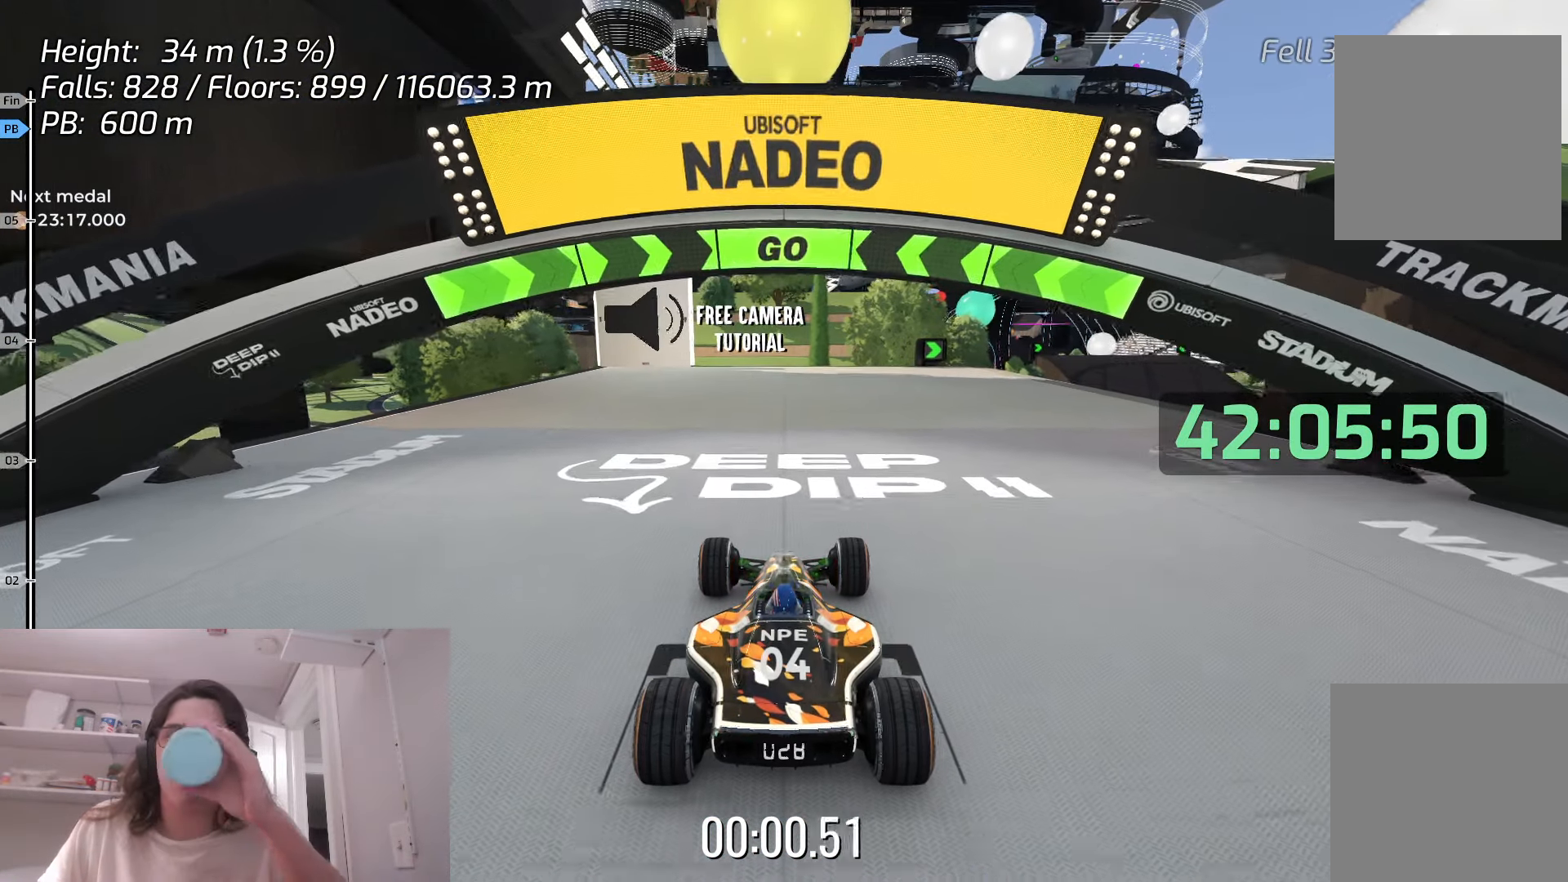
{"keys": ["up"], "events": []}
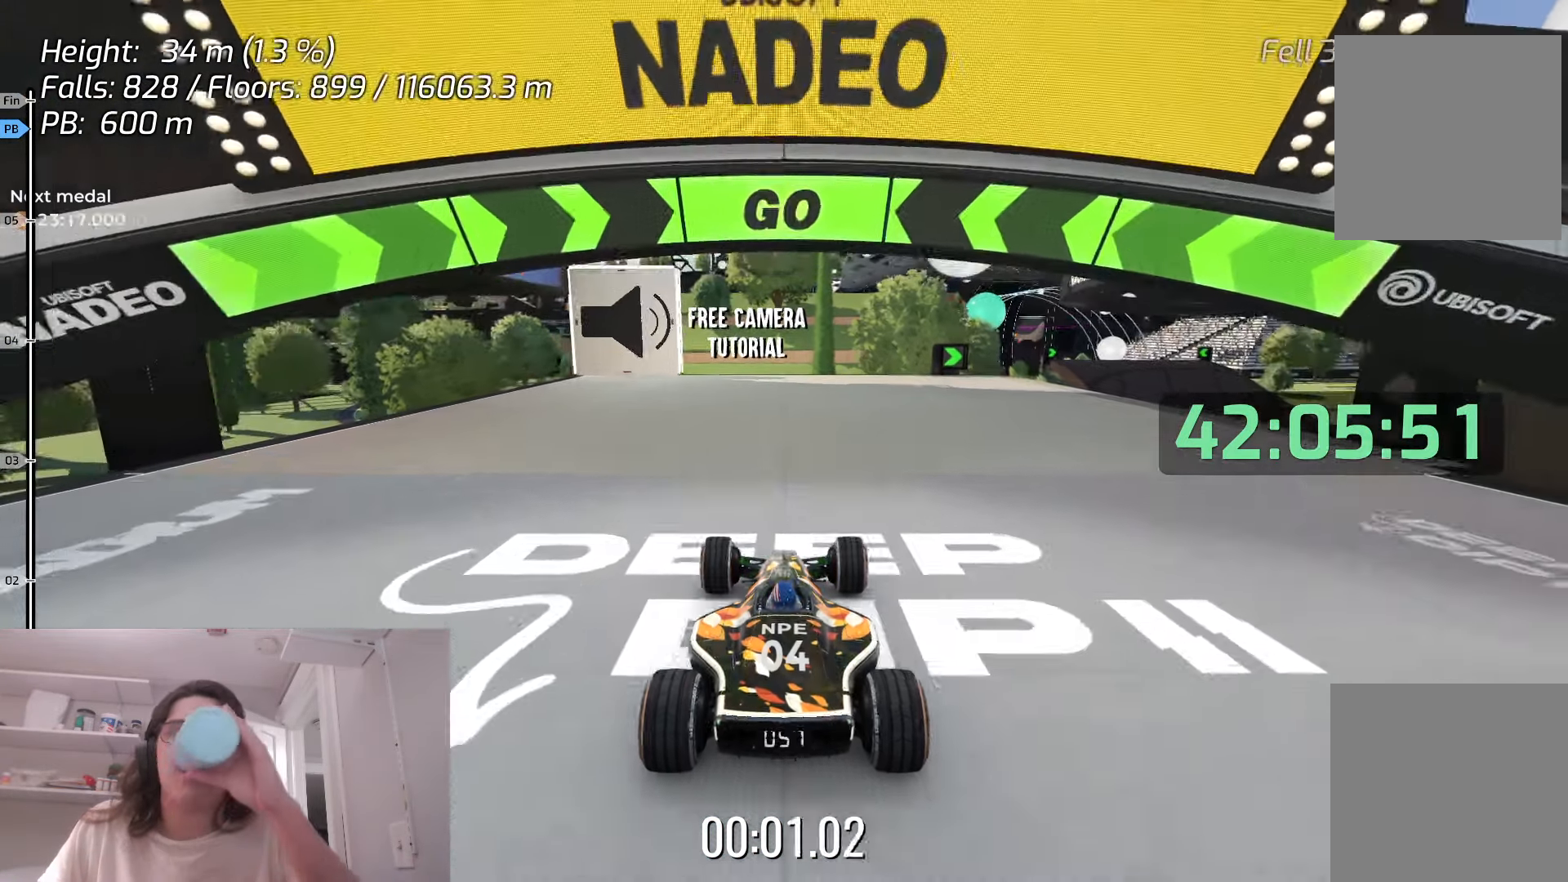
{"keys": ["up"], "events": []}
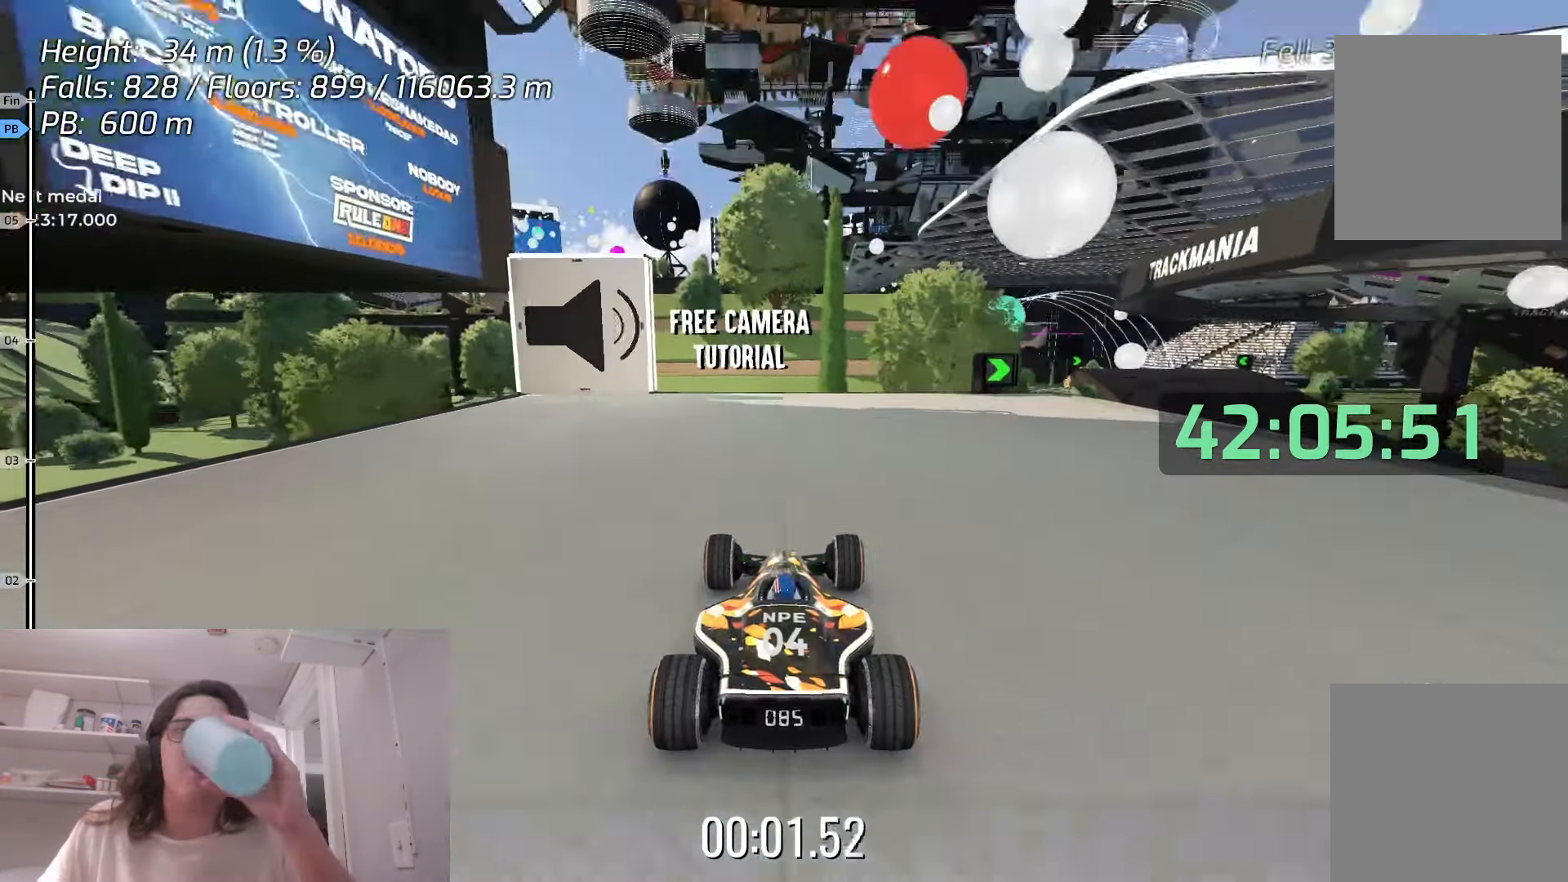
{"keys": [], "events": [[500, "up", "up"]]}
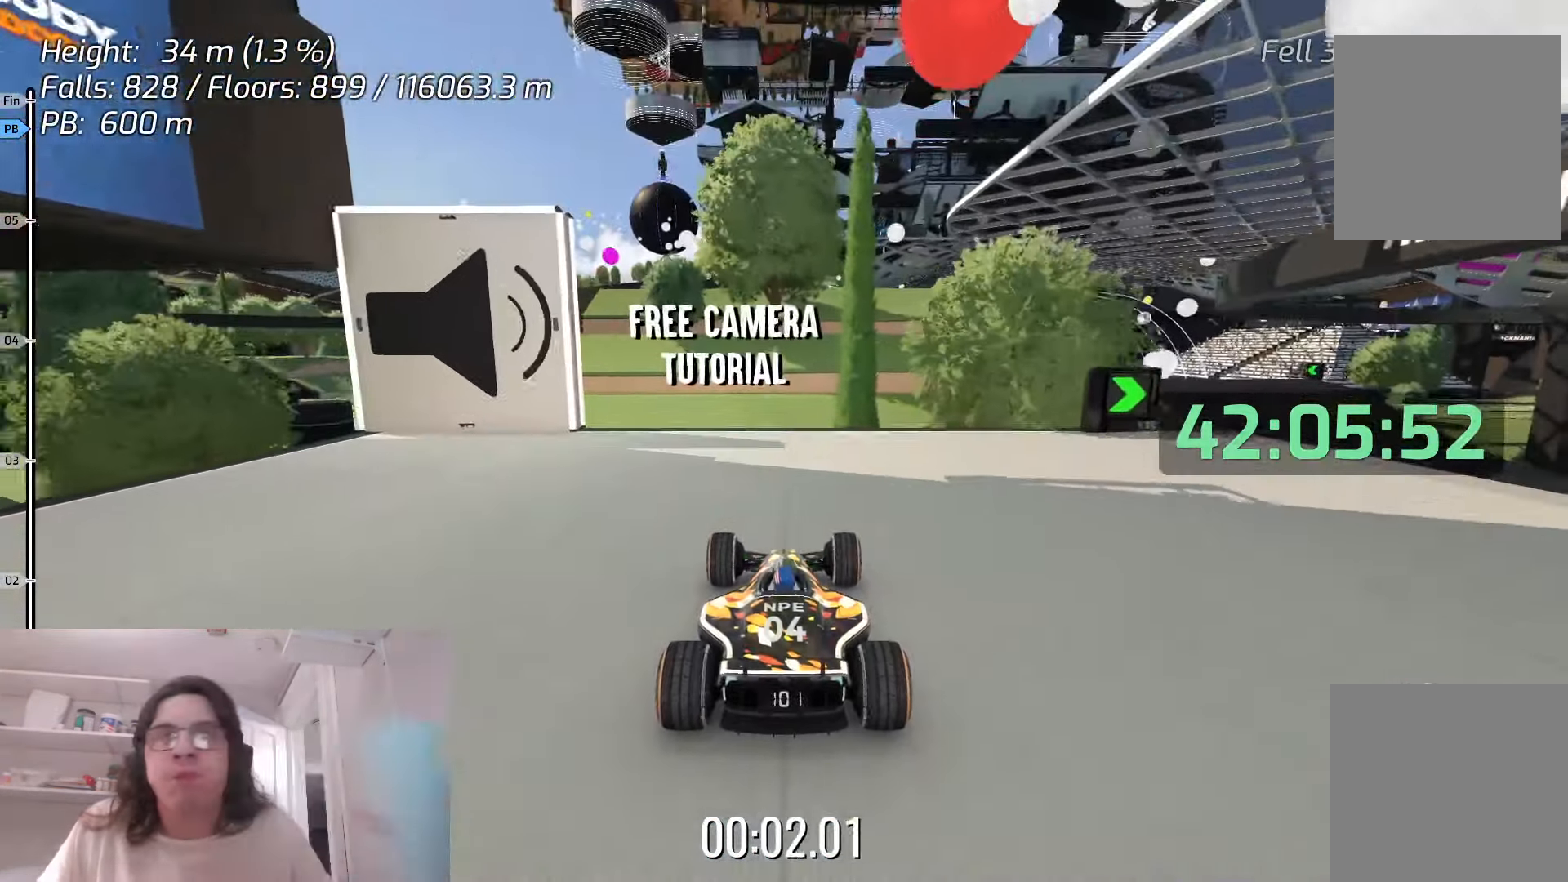
{"keys": [], "events": []}
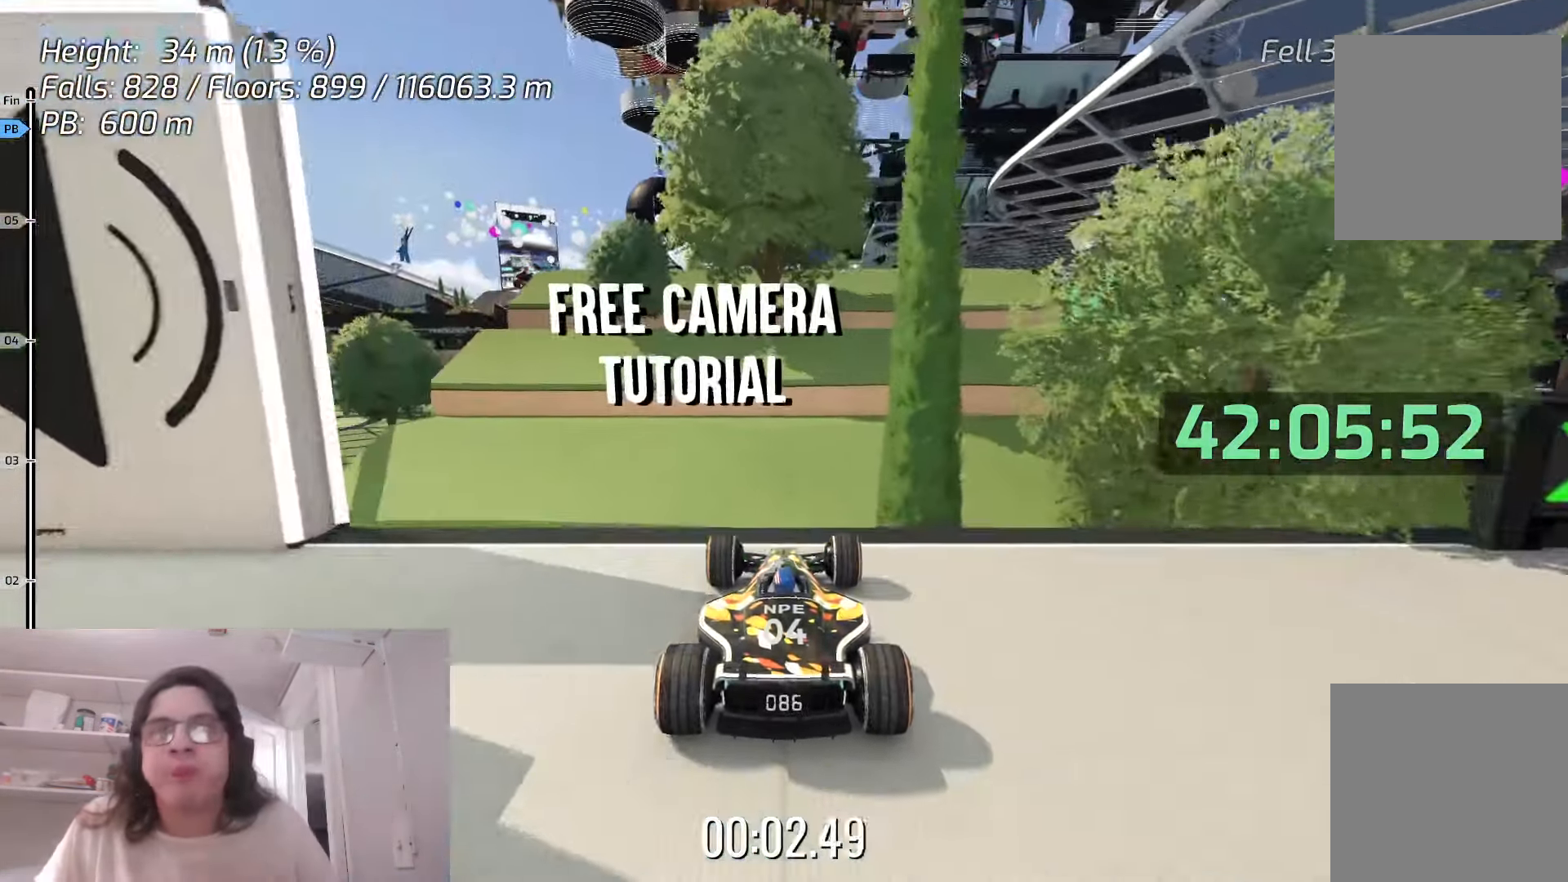
{"keys": [], "events": []}
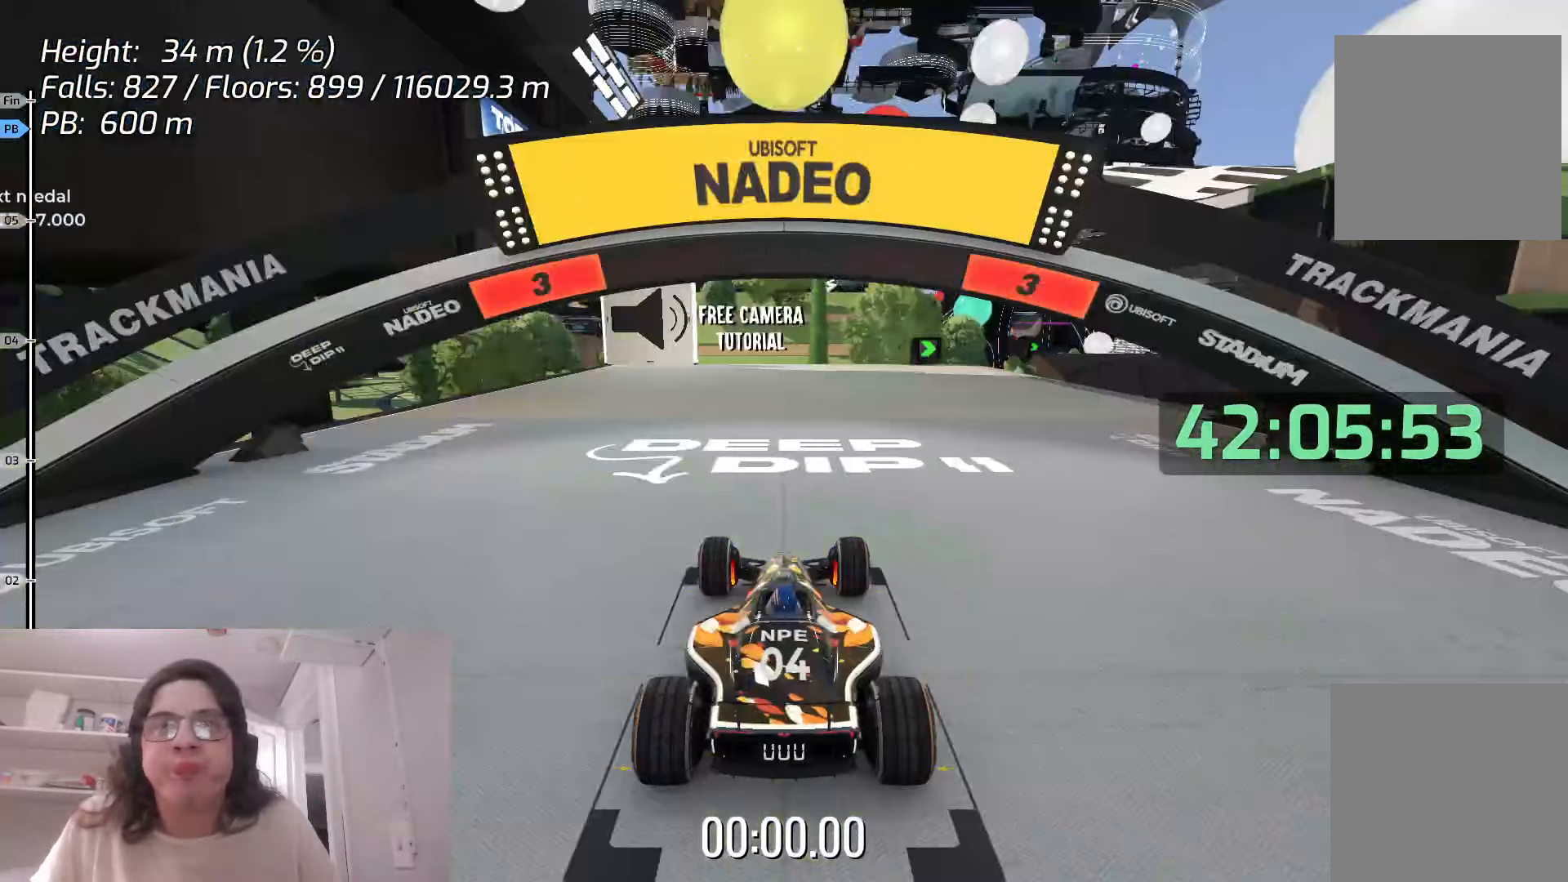
{"keys": [], "events": []}
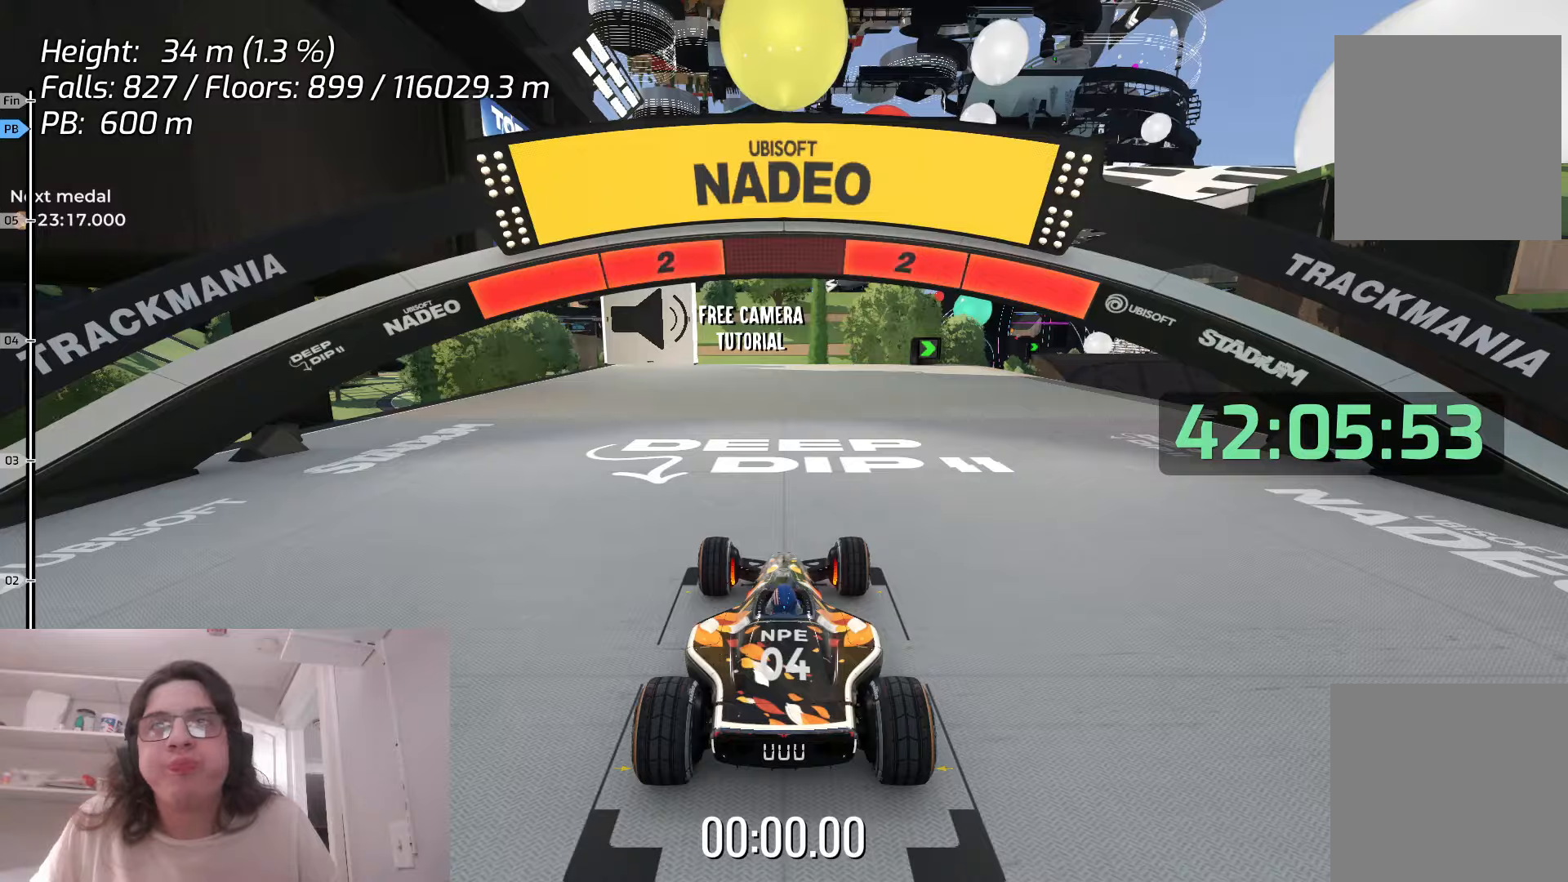
{"keys": [], "events": []}
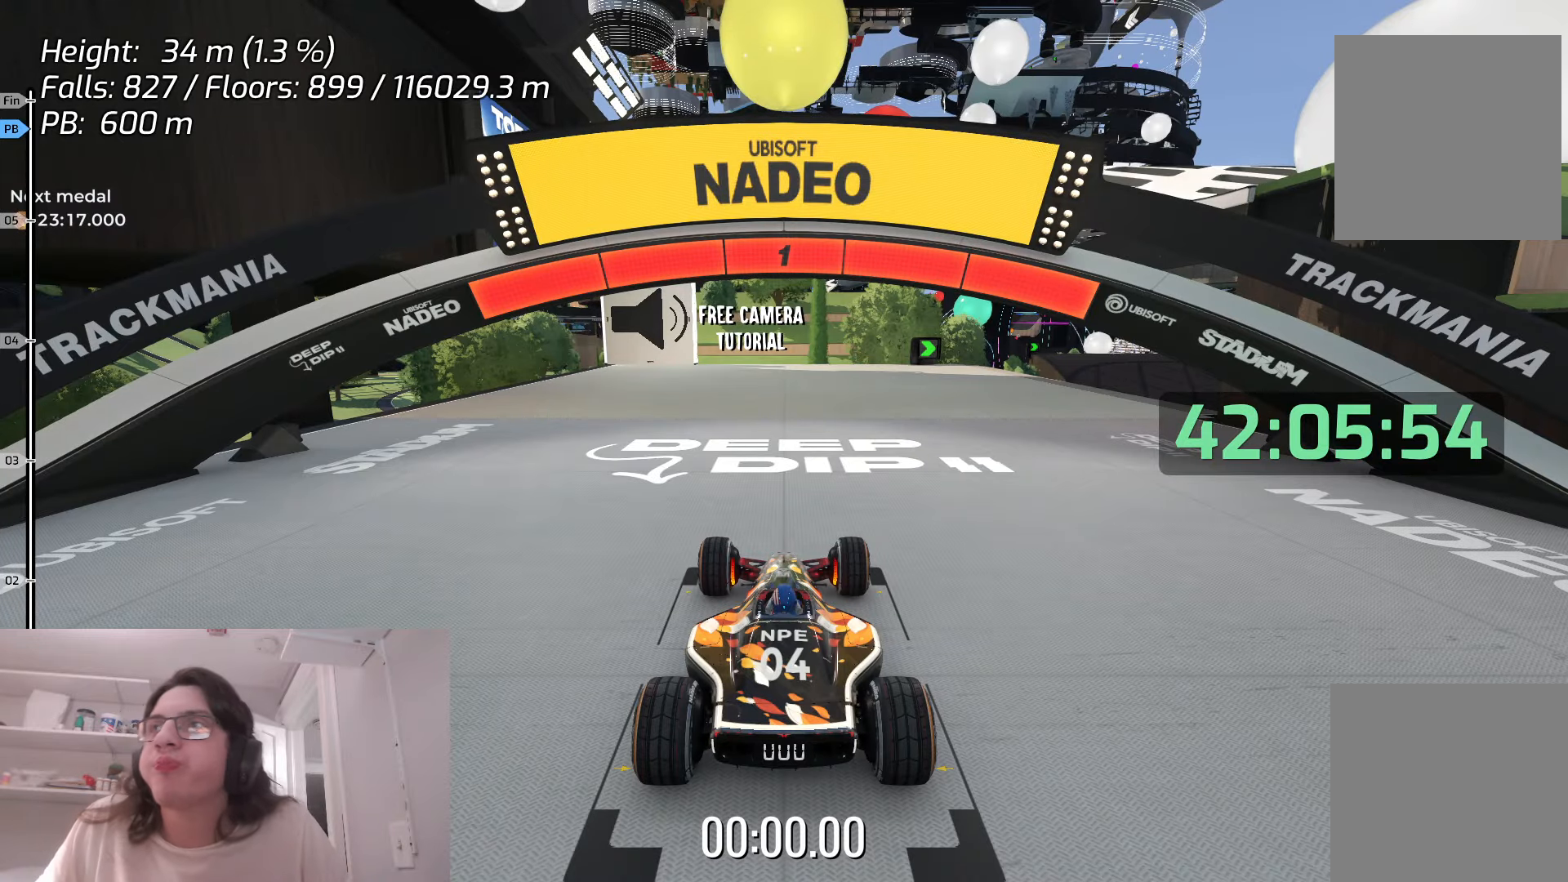
{"keys": ["right", "up"], "events": [[383, "up", "down"], [450, "right", "down"]]}
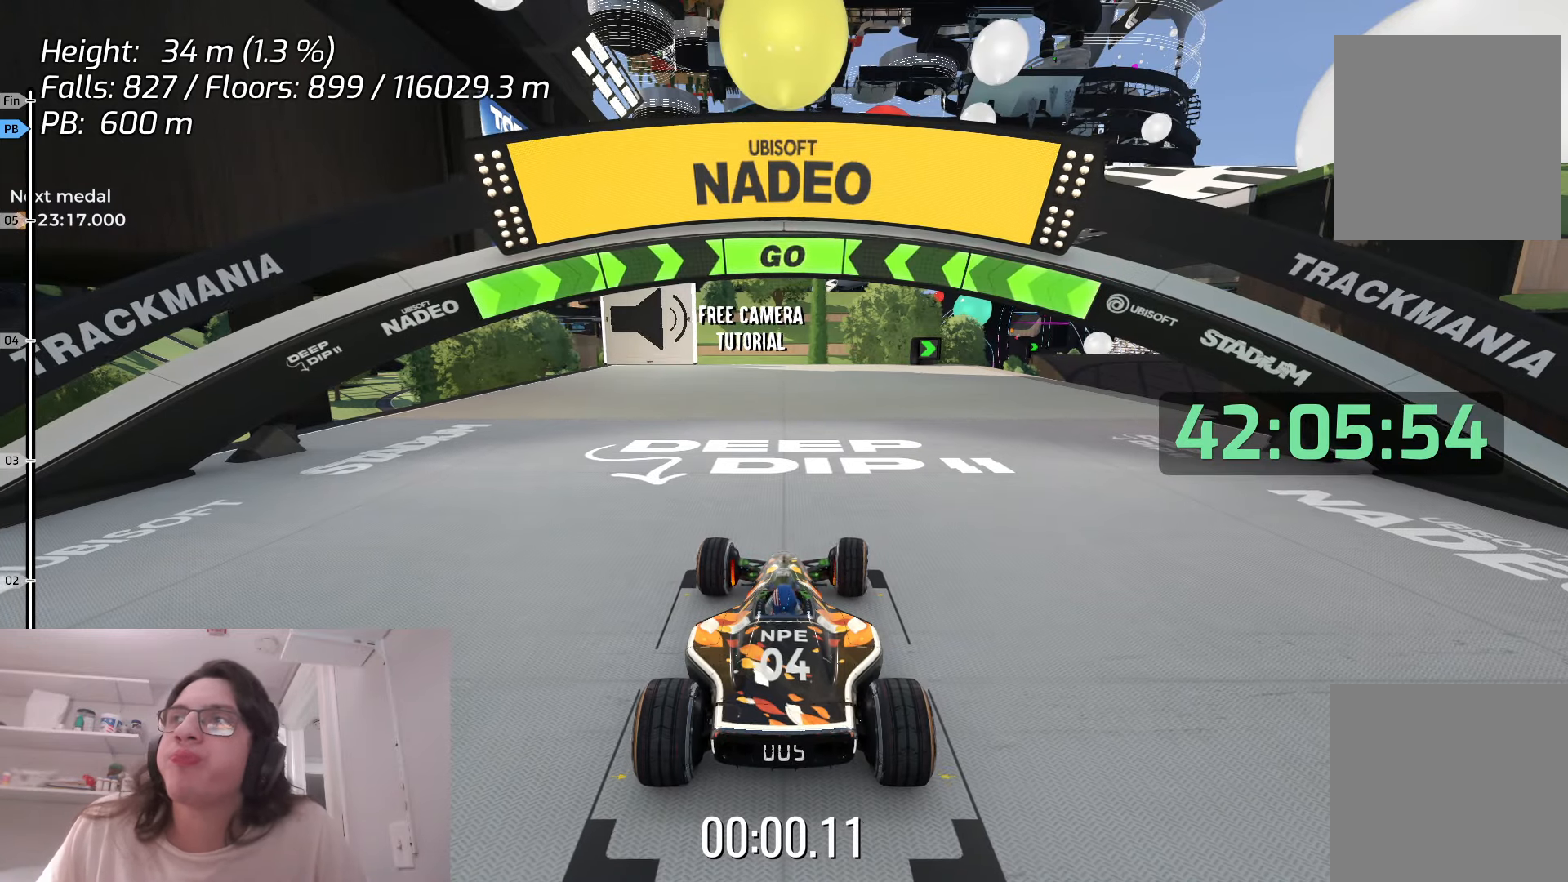
{"keys": ["up"], "events": [[250, "right", "up"]]}
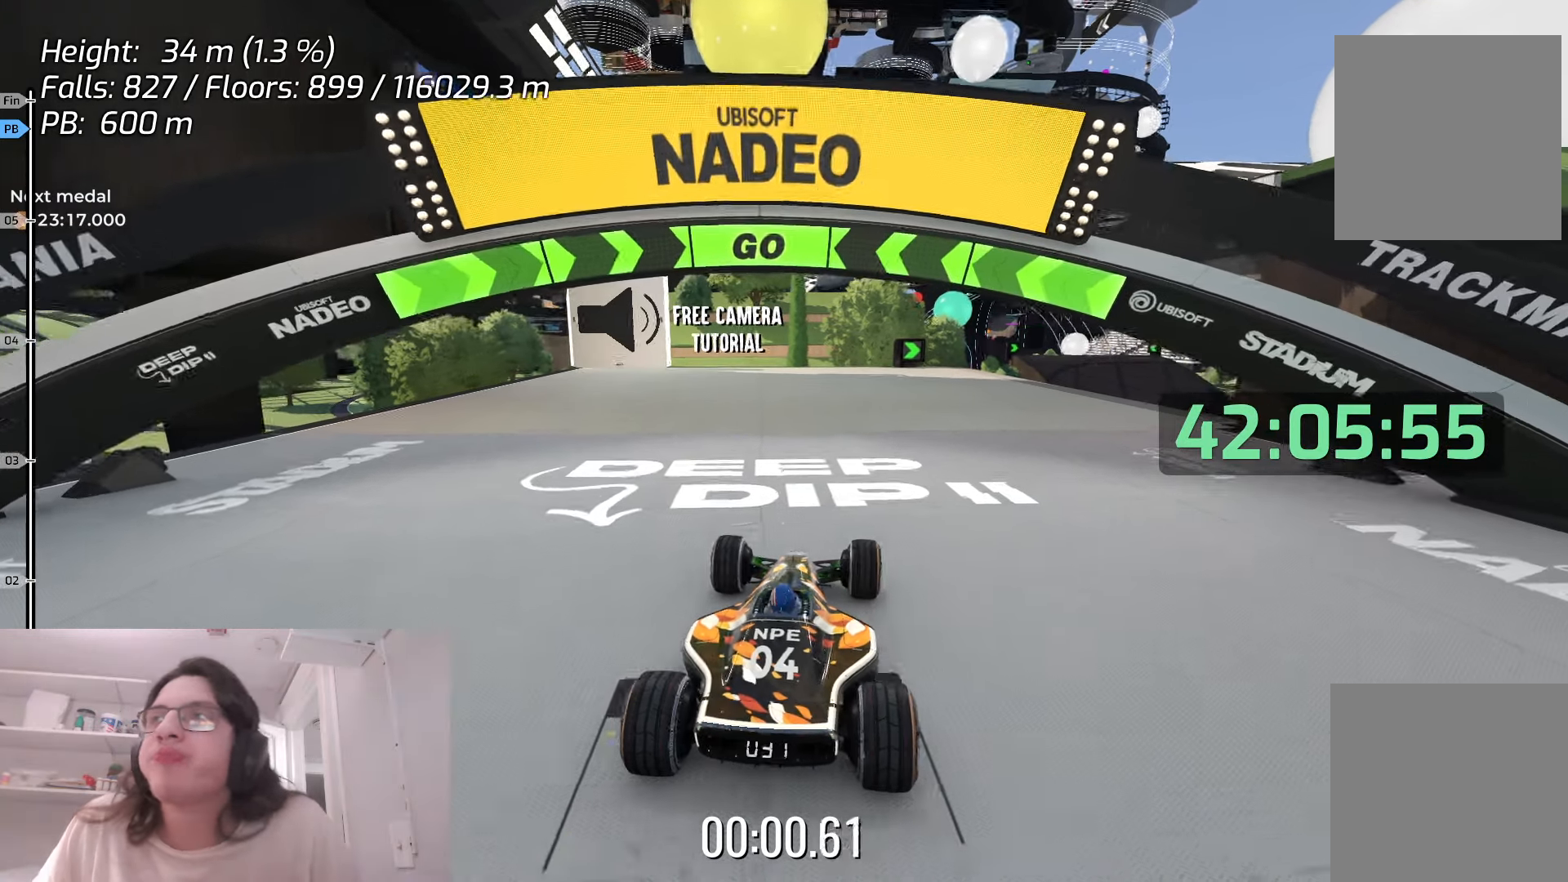
{"keys": ["up"], "events": [[266, "right", "down"], [466, "right", "up"]]}
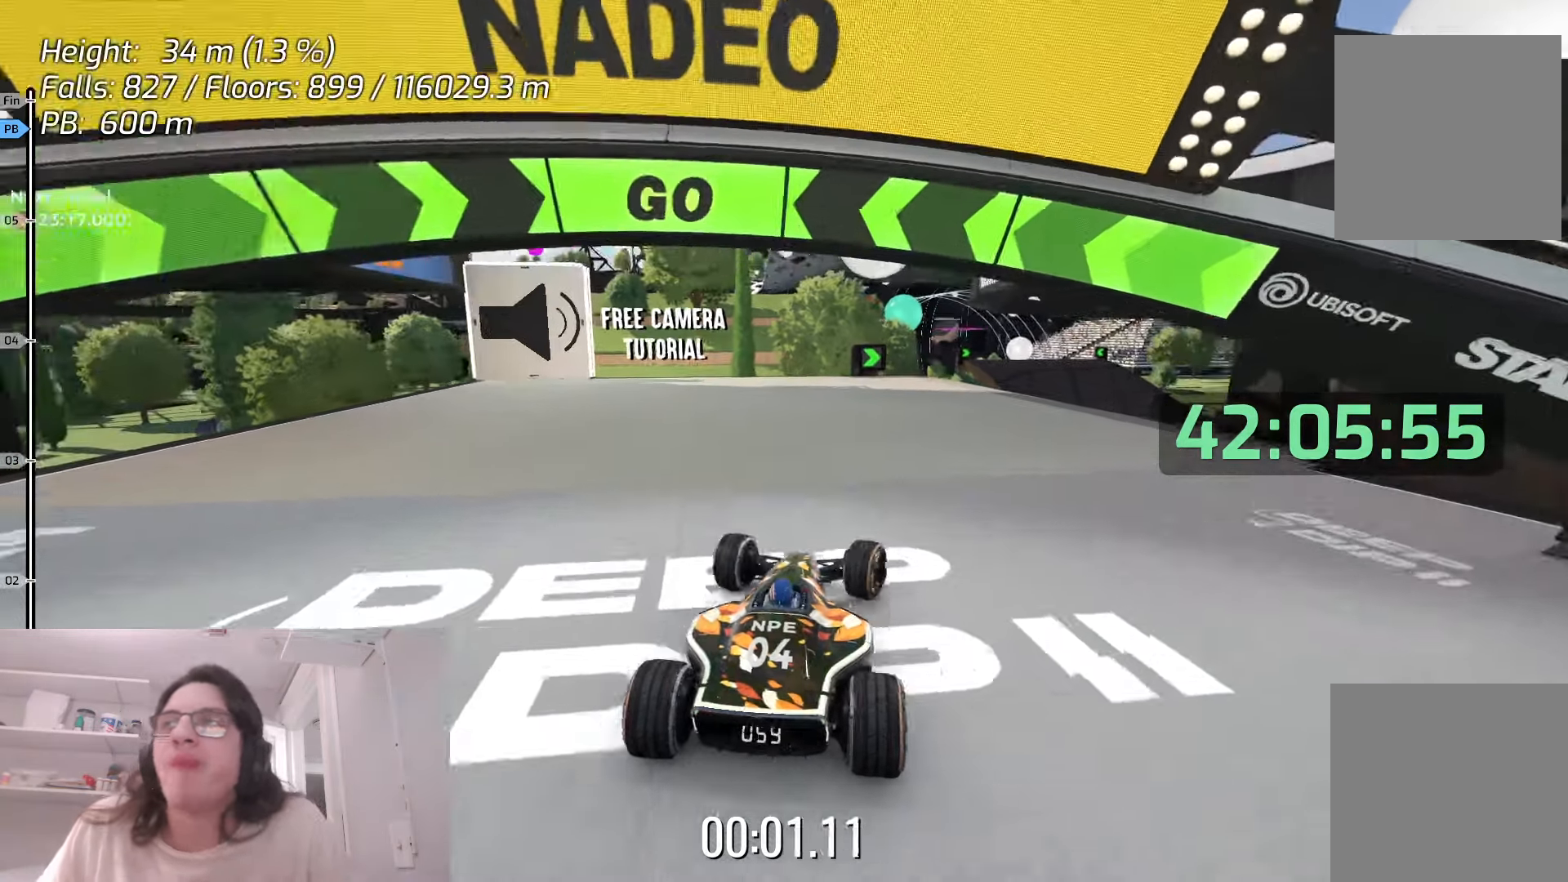
{"keys": ["right", "up"], "events": [[383, "right", "down"]]}
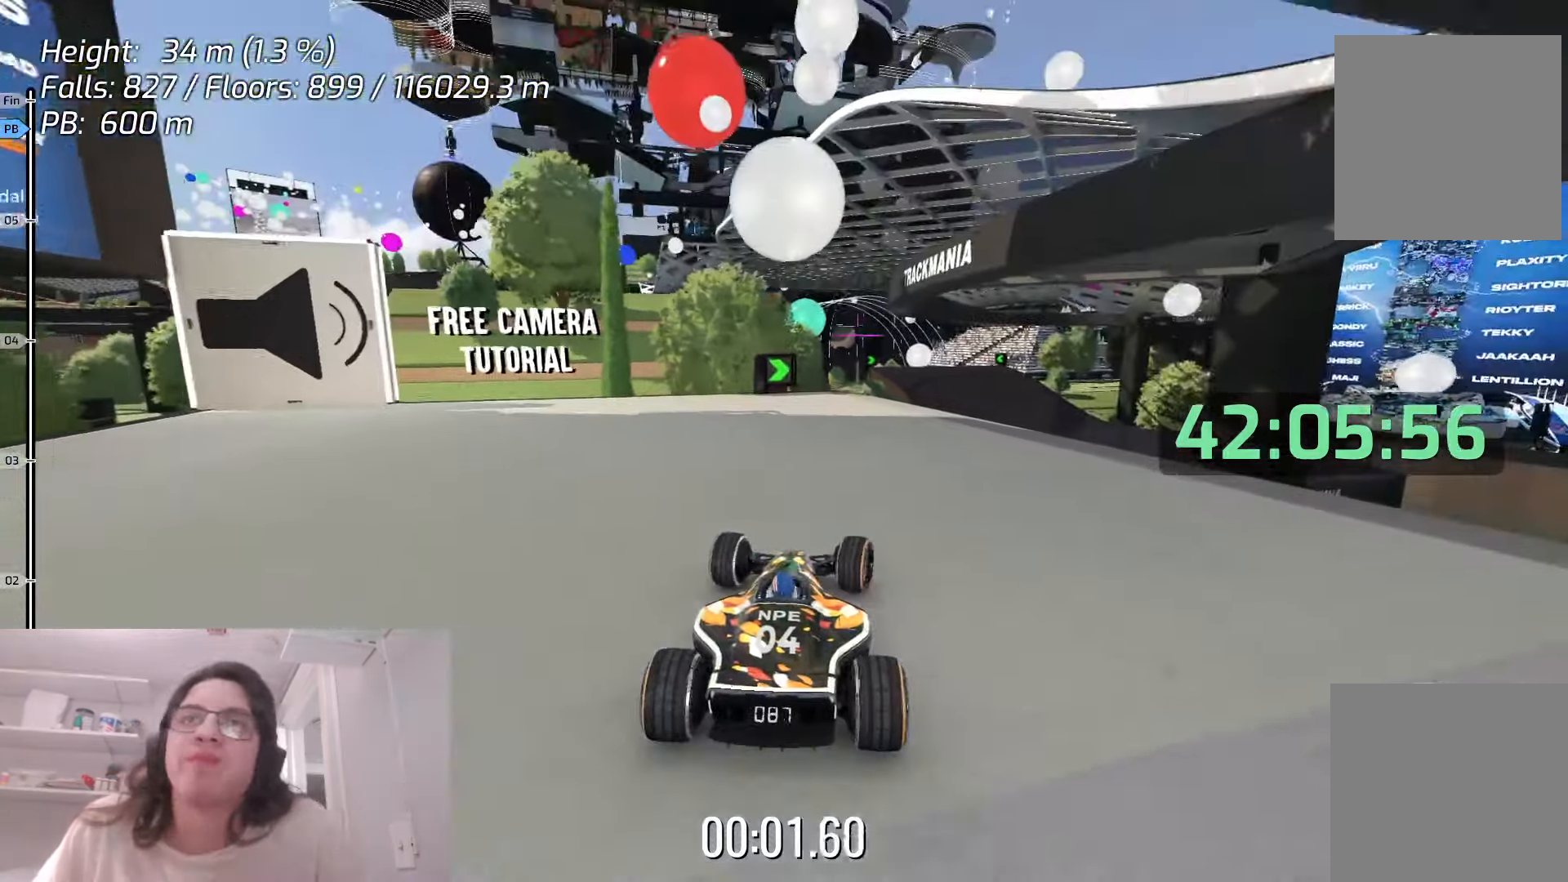
{"keys": ["up"], "events": [[83, "right", "up"]]}
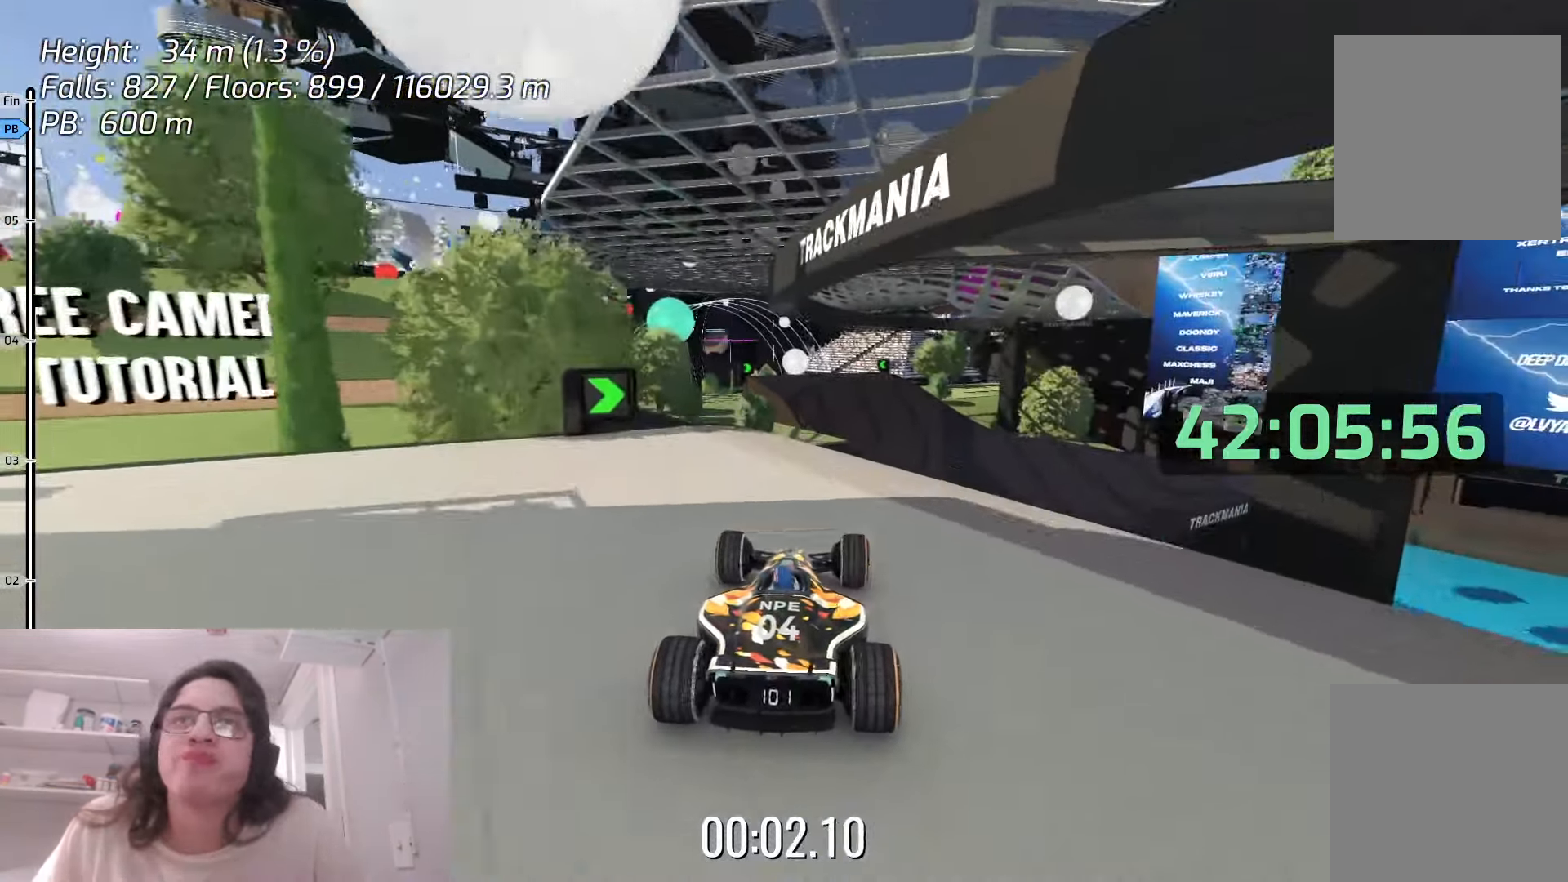
{"keys": ["up"], "events": [[50, "right", "down"], [316, "right", "up"]]}
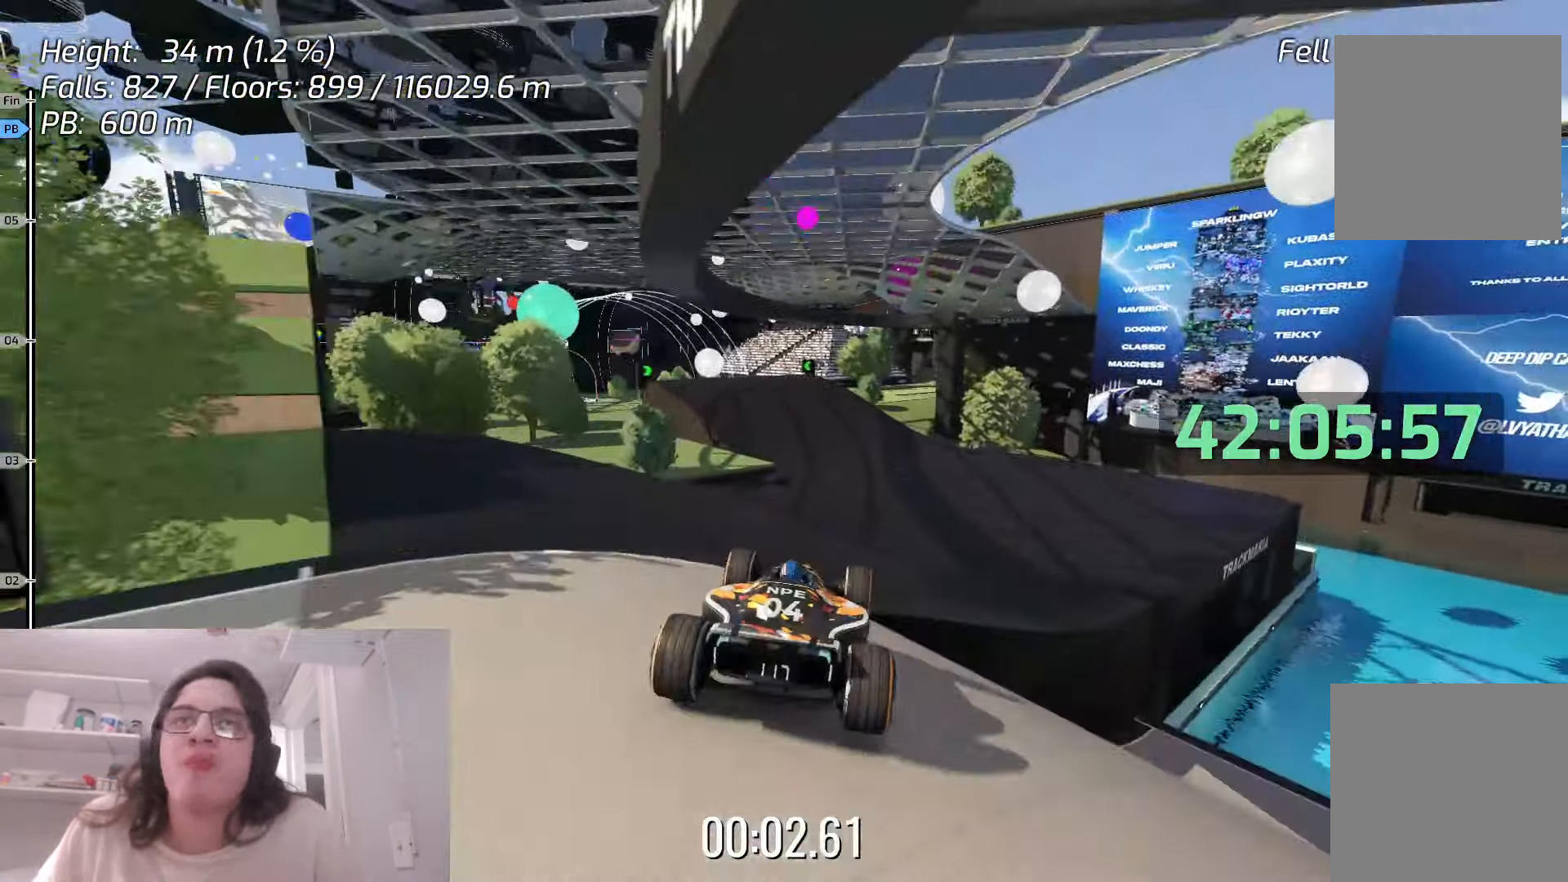
{"keys": ["up"], "events": []}
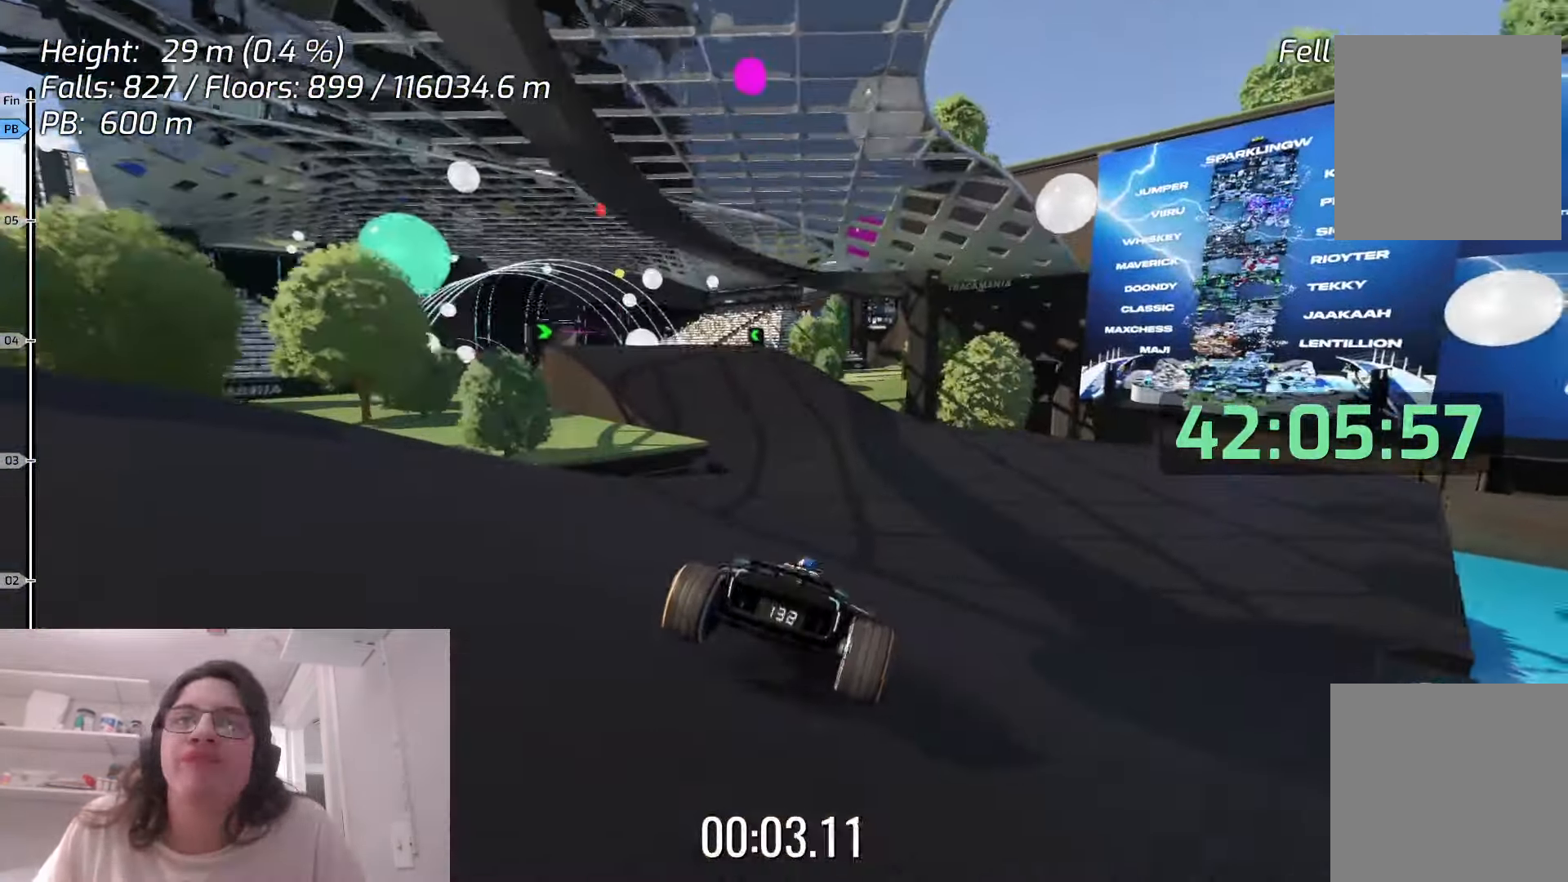
{"keys": ["left", "up"], "events": [[133, "left", "down"]]}
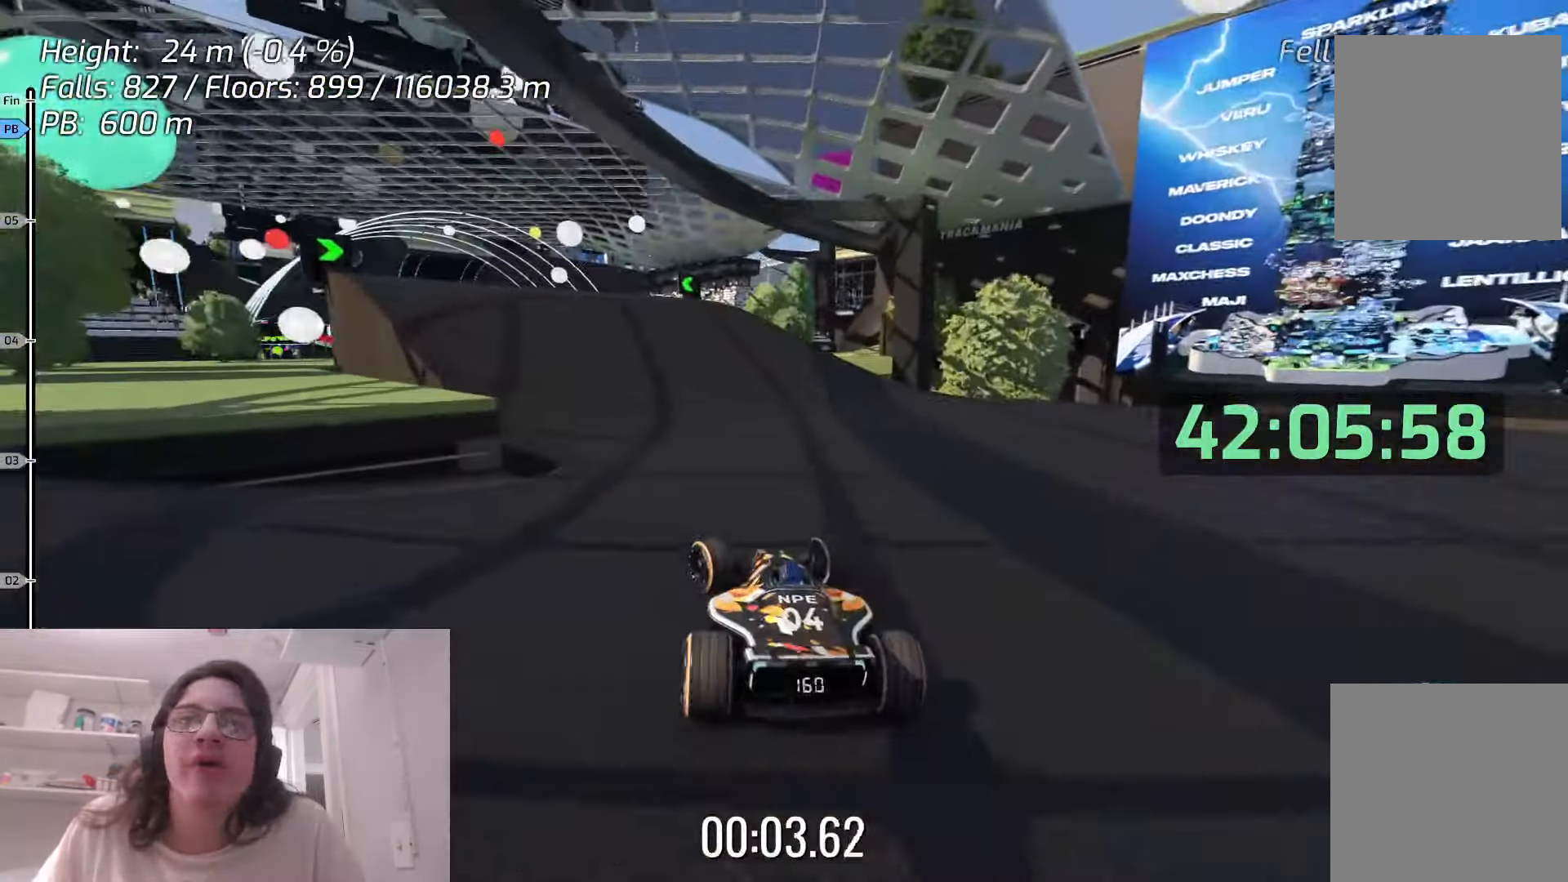
{"keys": ["up"], "events": [[250, "left", "up"]]}
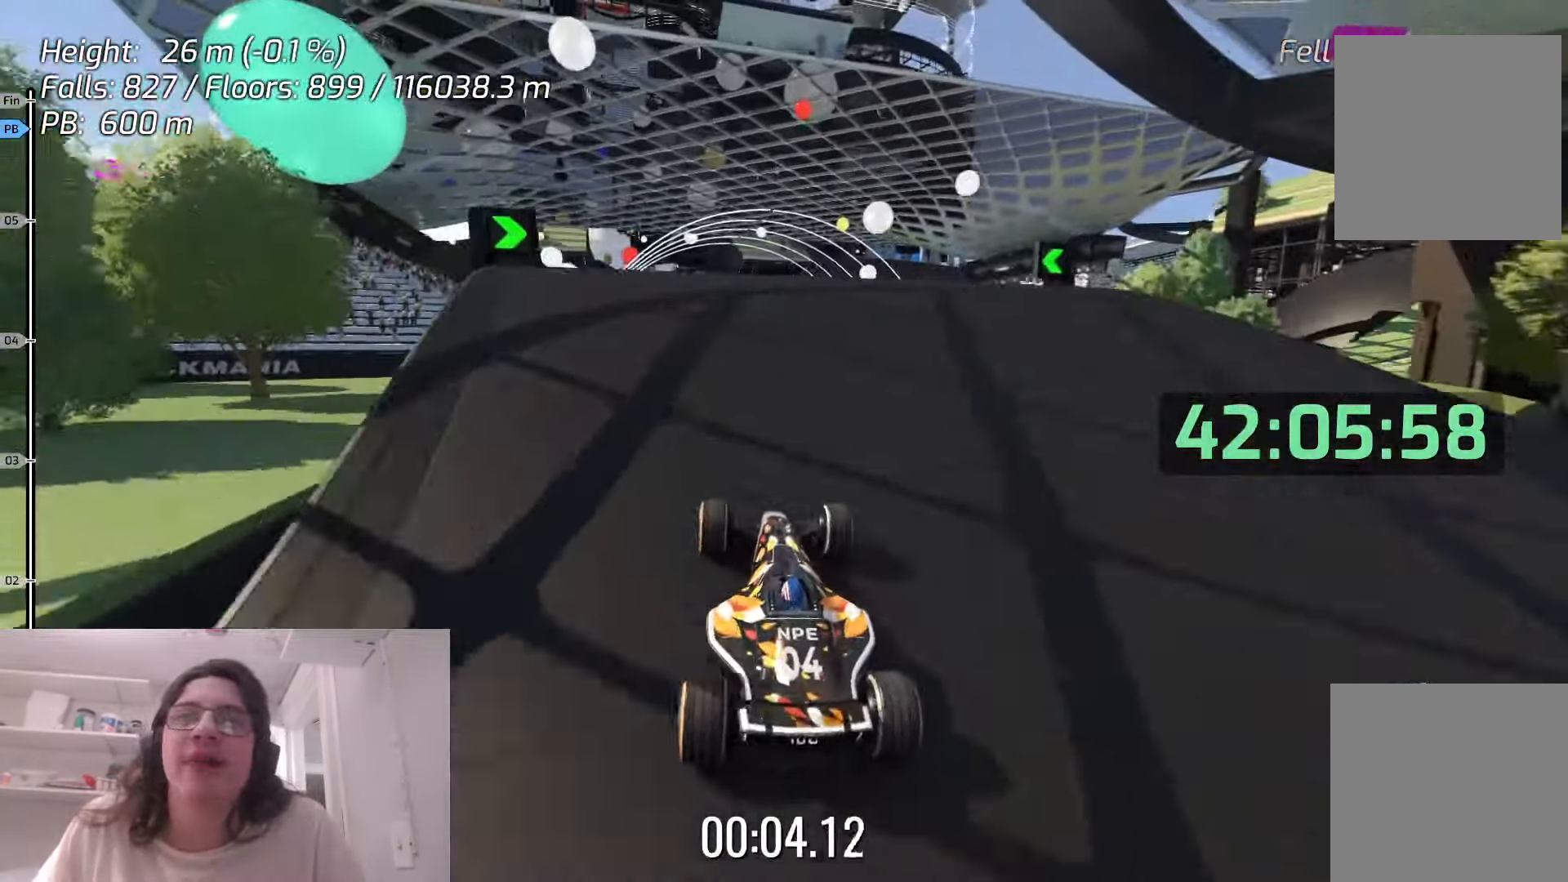
{"keys": ["up"], "events": []}
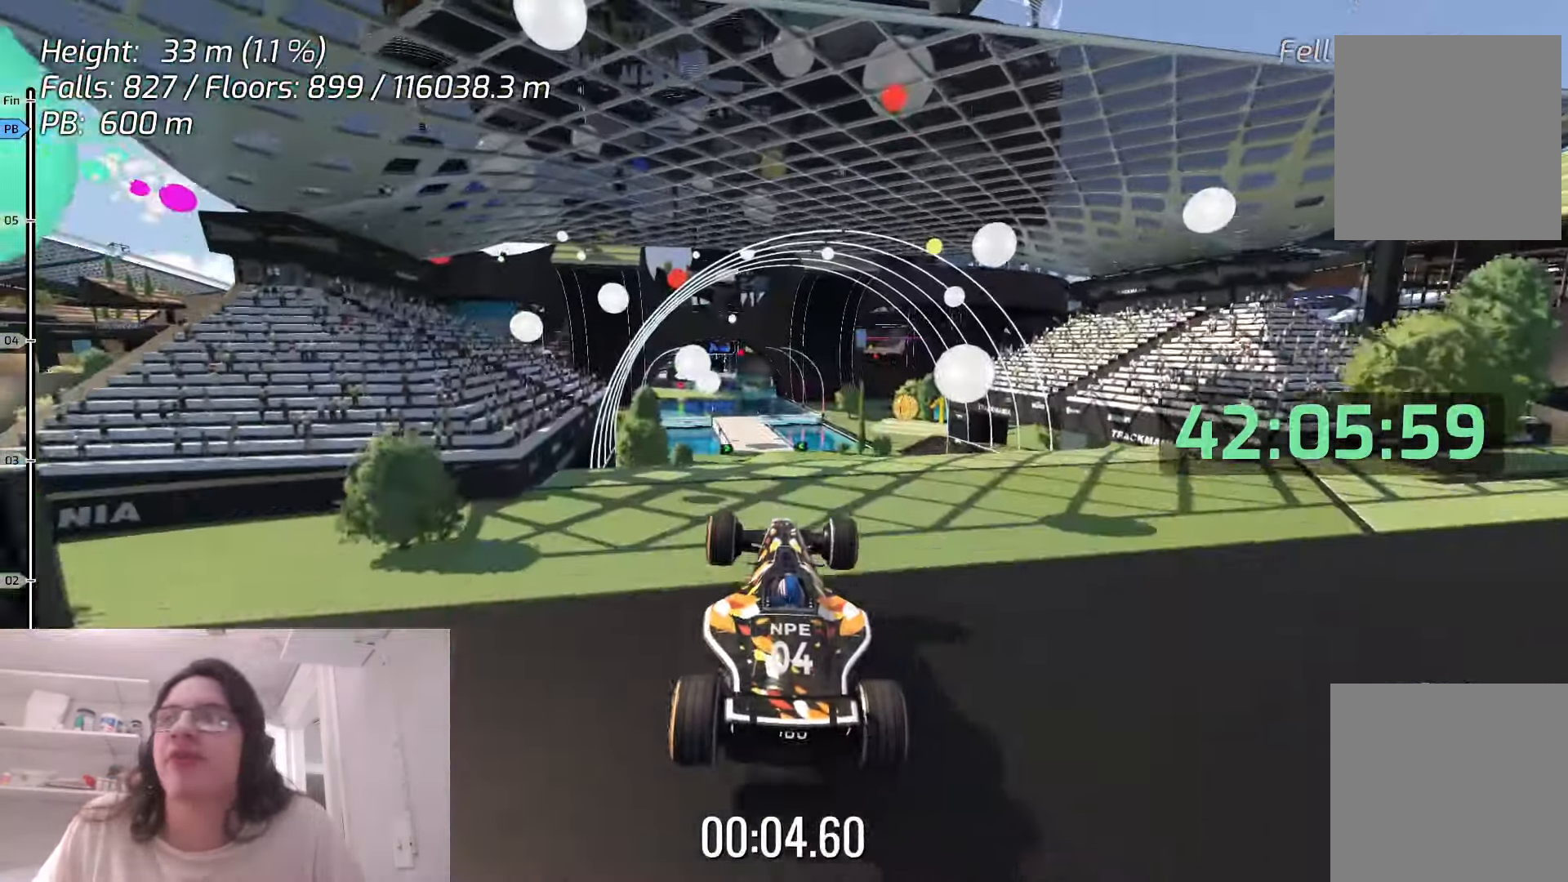
{"keys": ["up"], "events": []}
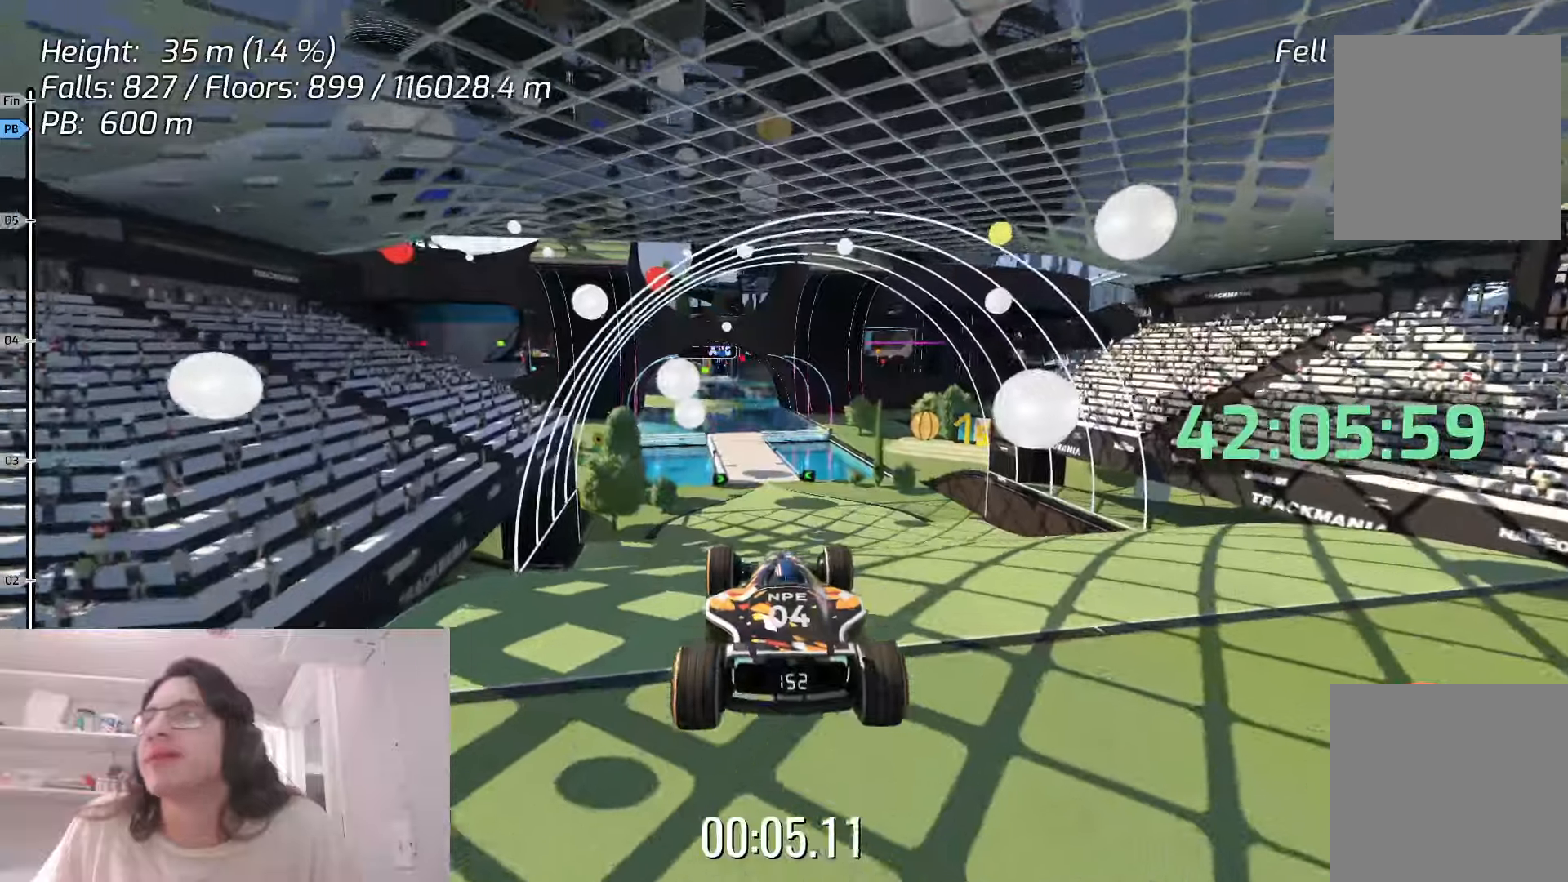
{"keys": ["up"], "events": []}
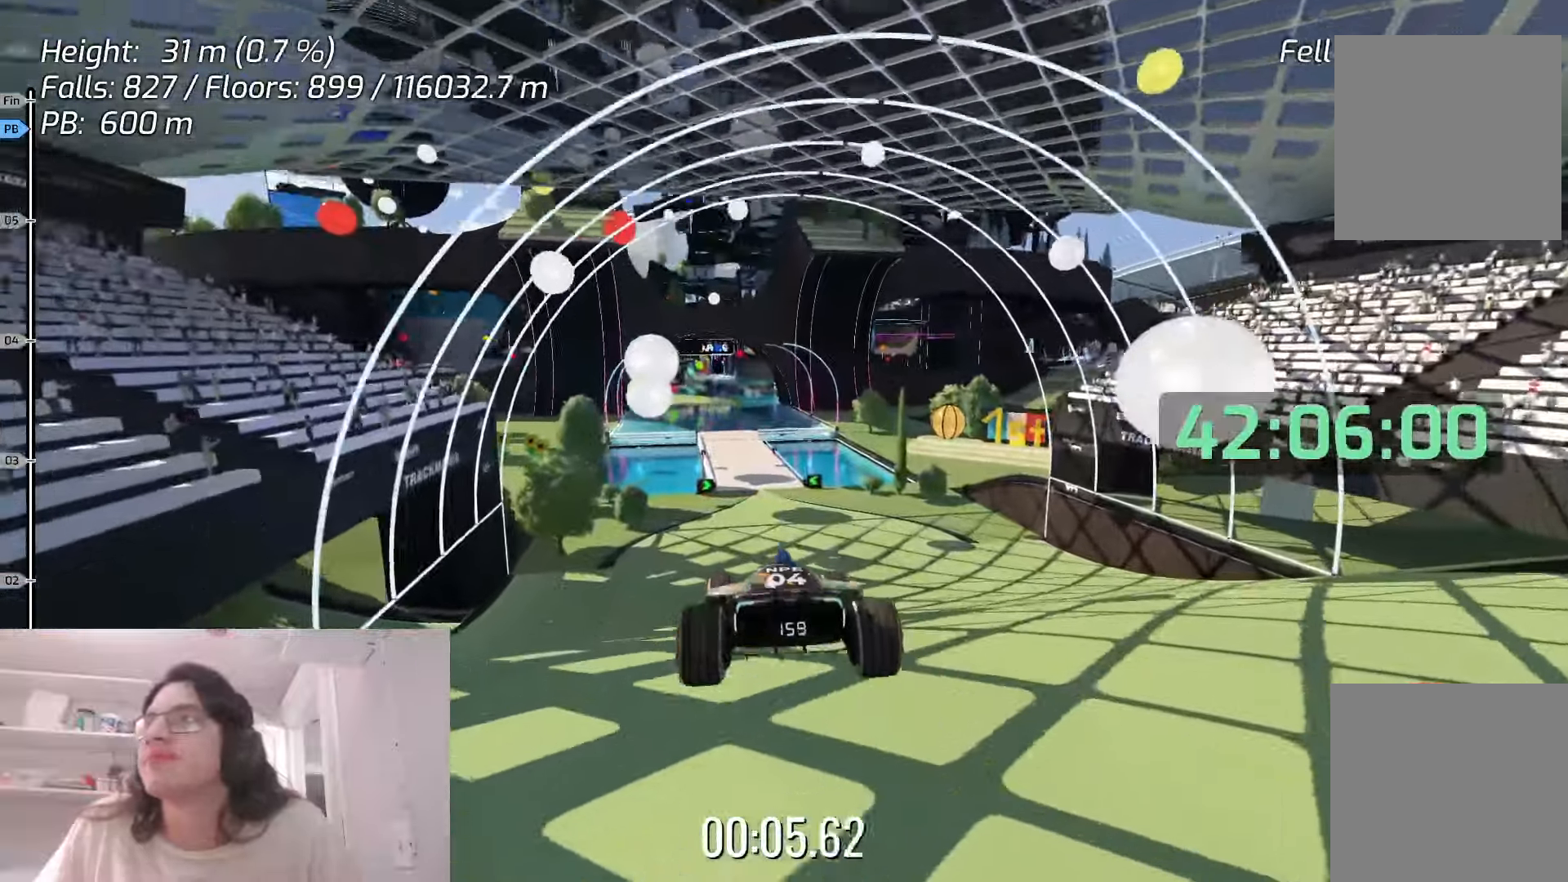
{"keys": ["up"], "events": []}
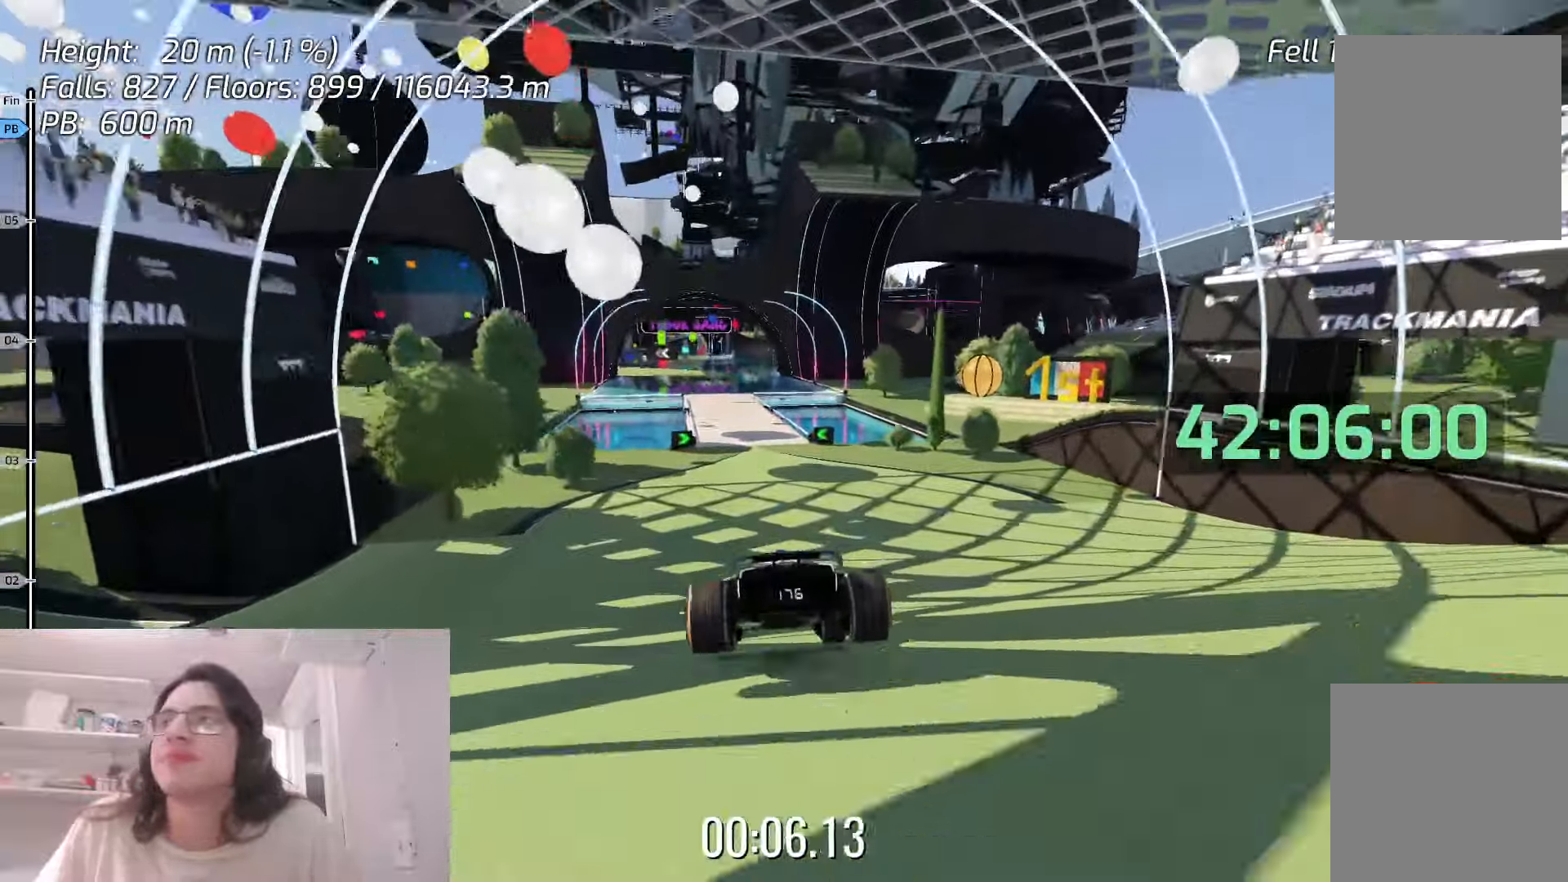
{"keys": ["up"], "events": []}
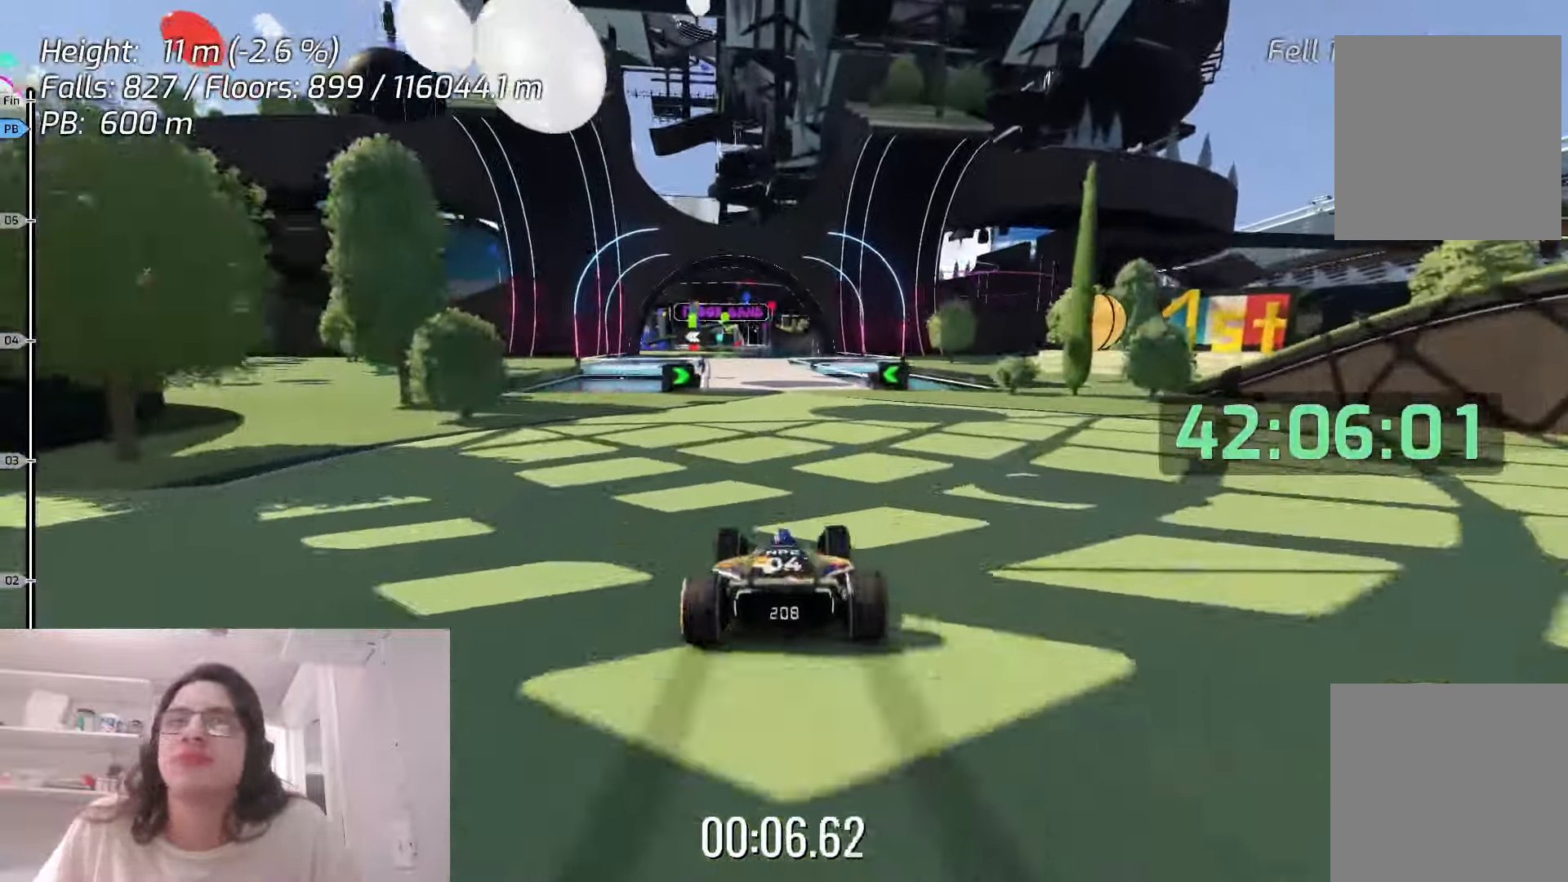
{"keys": ["up"], "events": []}
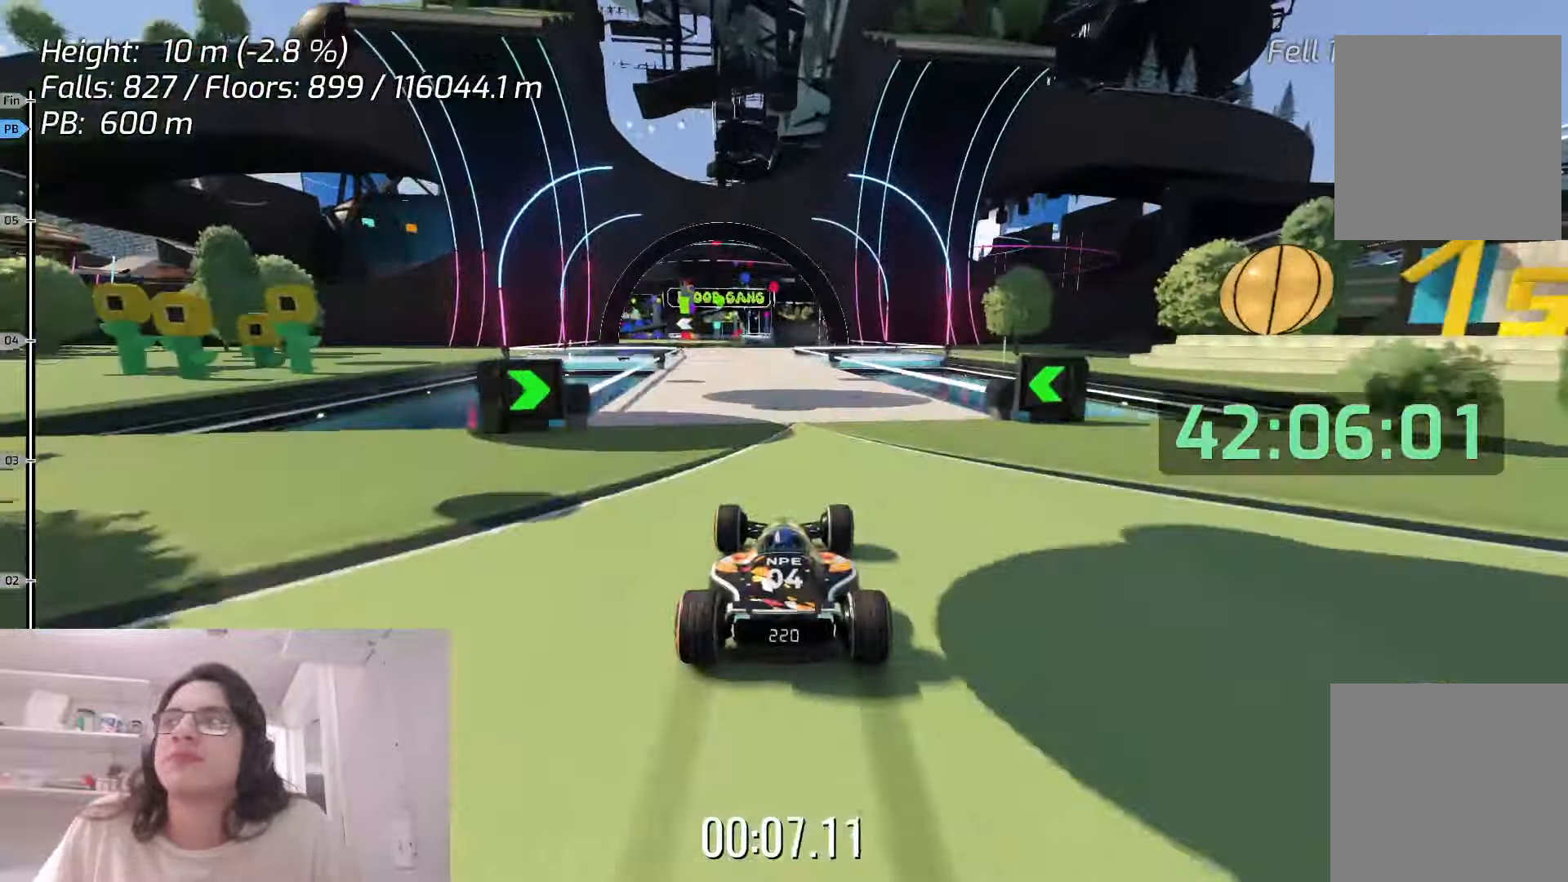
{"keys": ["left", "up"], "events": [[366, "left", "down"]]}